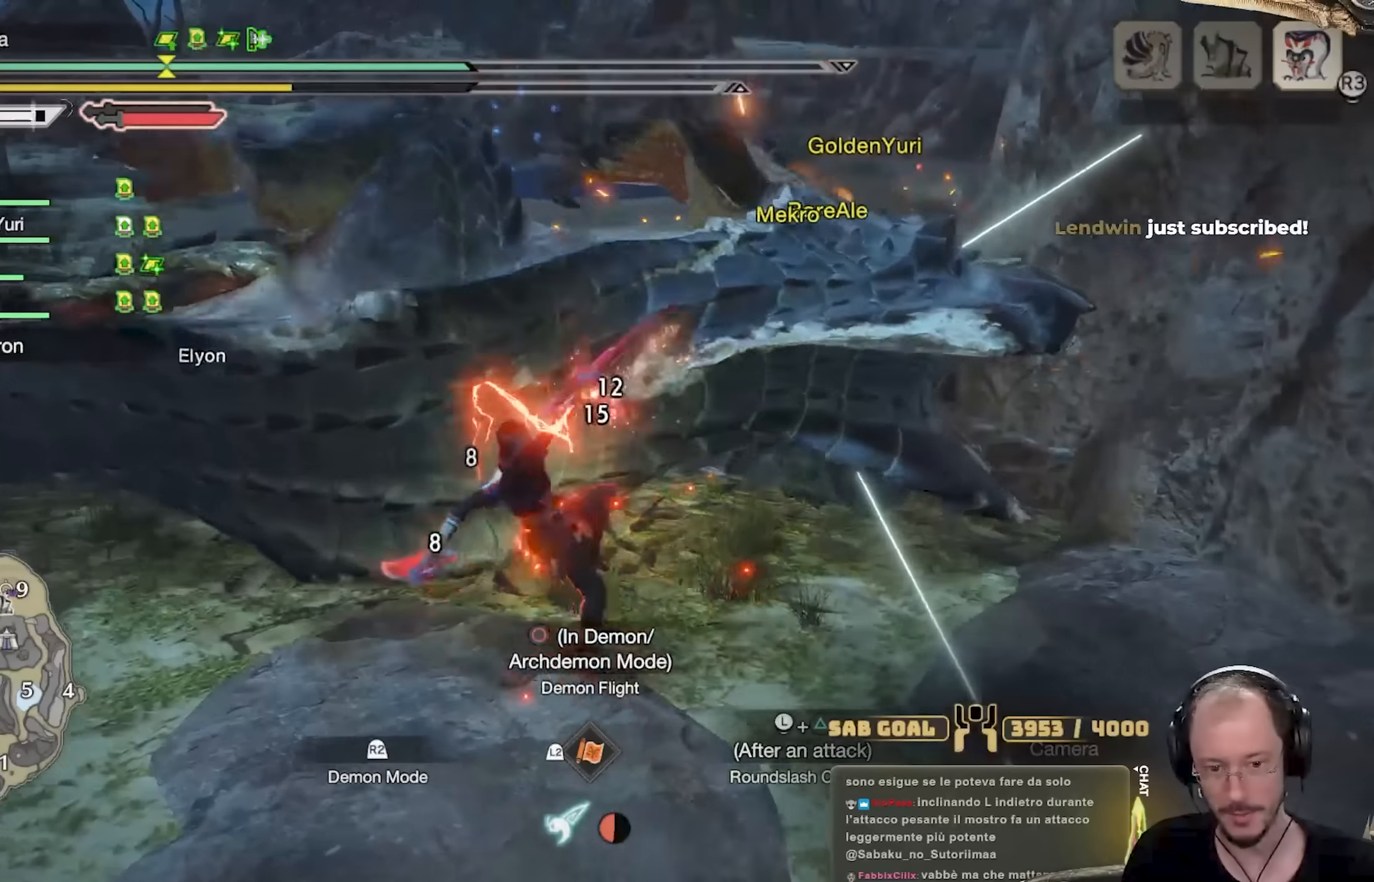
Gameplay with a controller (Xbox layout); each line is a JSON object with the inputs held at the frame after it. "events" lists button and stick changes between this image and that frame as [ms after this image, input, new state], when the widget could be followed in between. Not read: R3.
{"buttons": ["B"], "left_stick": "up-left", "right_stick": "center", "events": [[117, "B", "down"], [183, "B", "up"], [183, "left_stick", "up-left"], [284, "B", "down"], [367, "B", "up"], [467, "B", "down"]]}
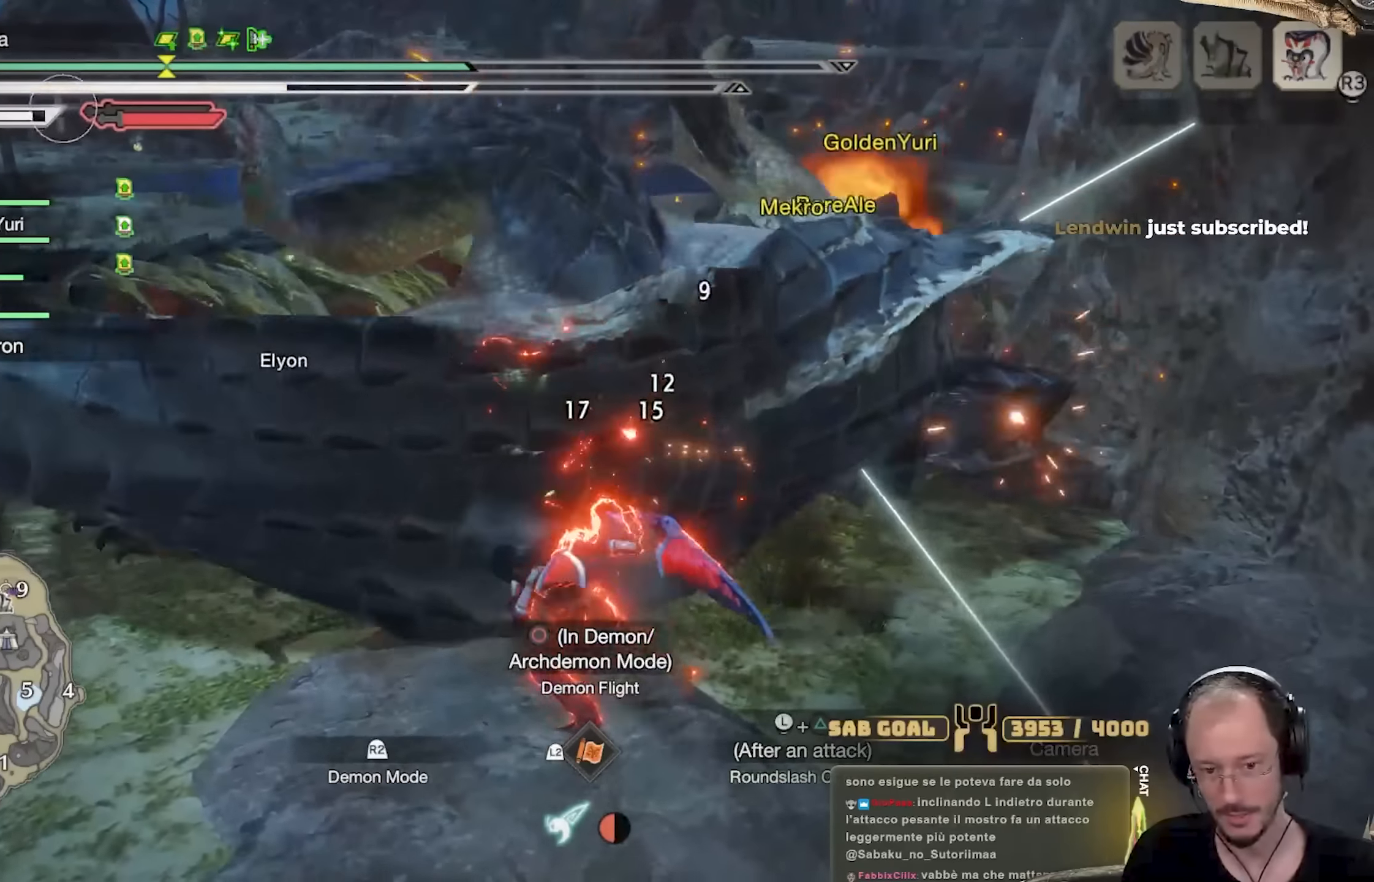
{"buttons": ["B"], "left_stick": "up-left", "right_stick": "center", "events": [[50, "B", "up"], [151, "B", "down"], [251, "B", "up"], [317, "B", "down"], [434, "B", "up"], [484, "B", "down"]]}
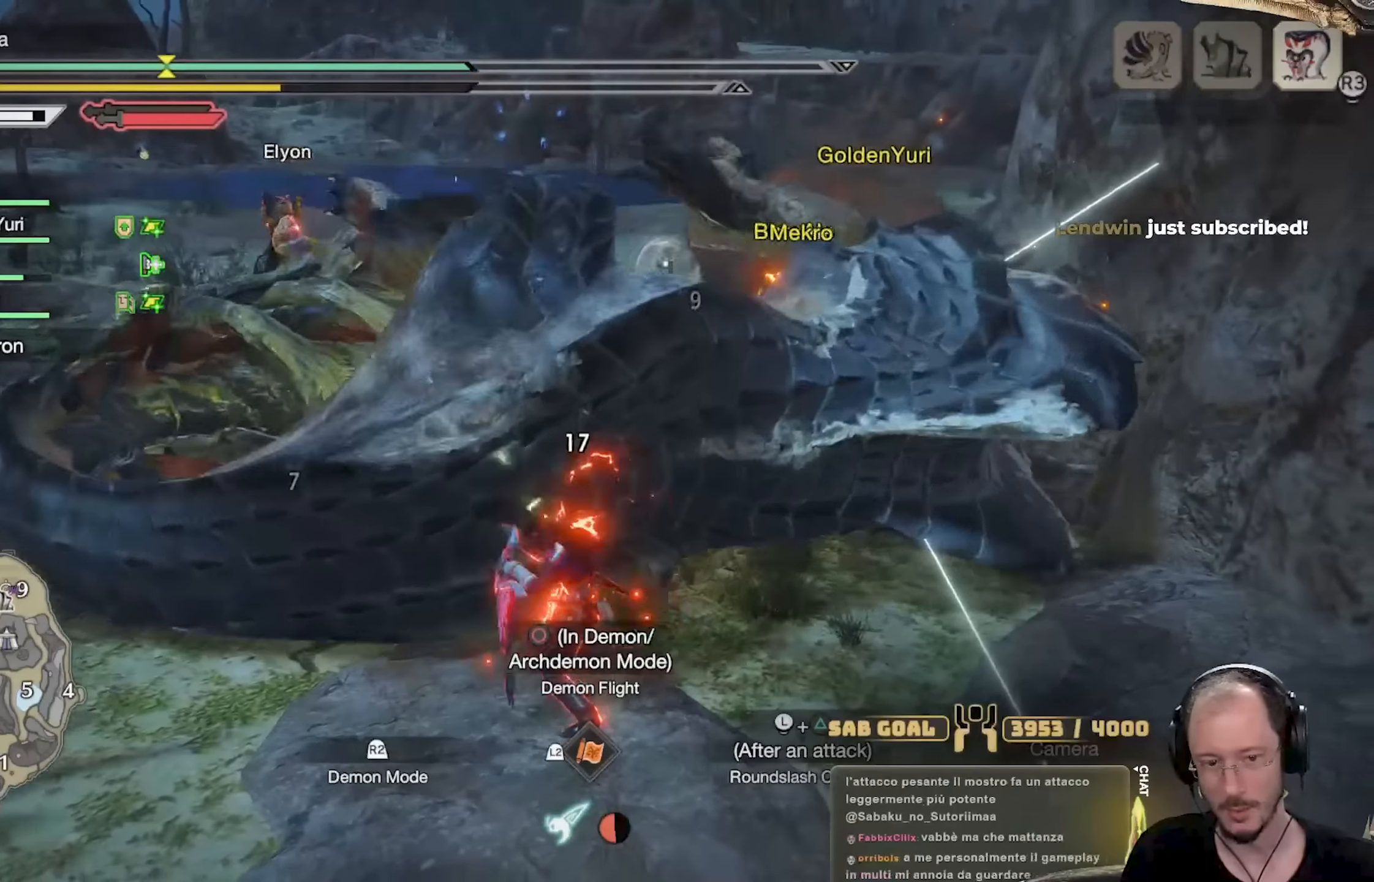
{"buttons": ["B"], "left_stick": "up-left", "right_stick": "center", "events": [[50, "B", "up"], [133, "B", "down"], [233, "B", "up"], [300, "B", "down"], [384, "B", "up"], [484, "B", "down"]]}
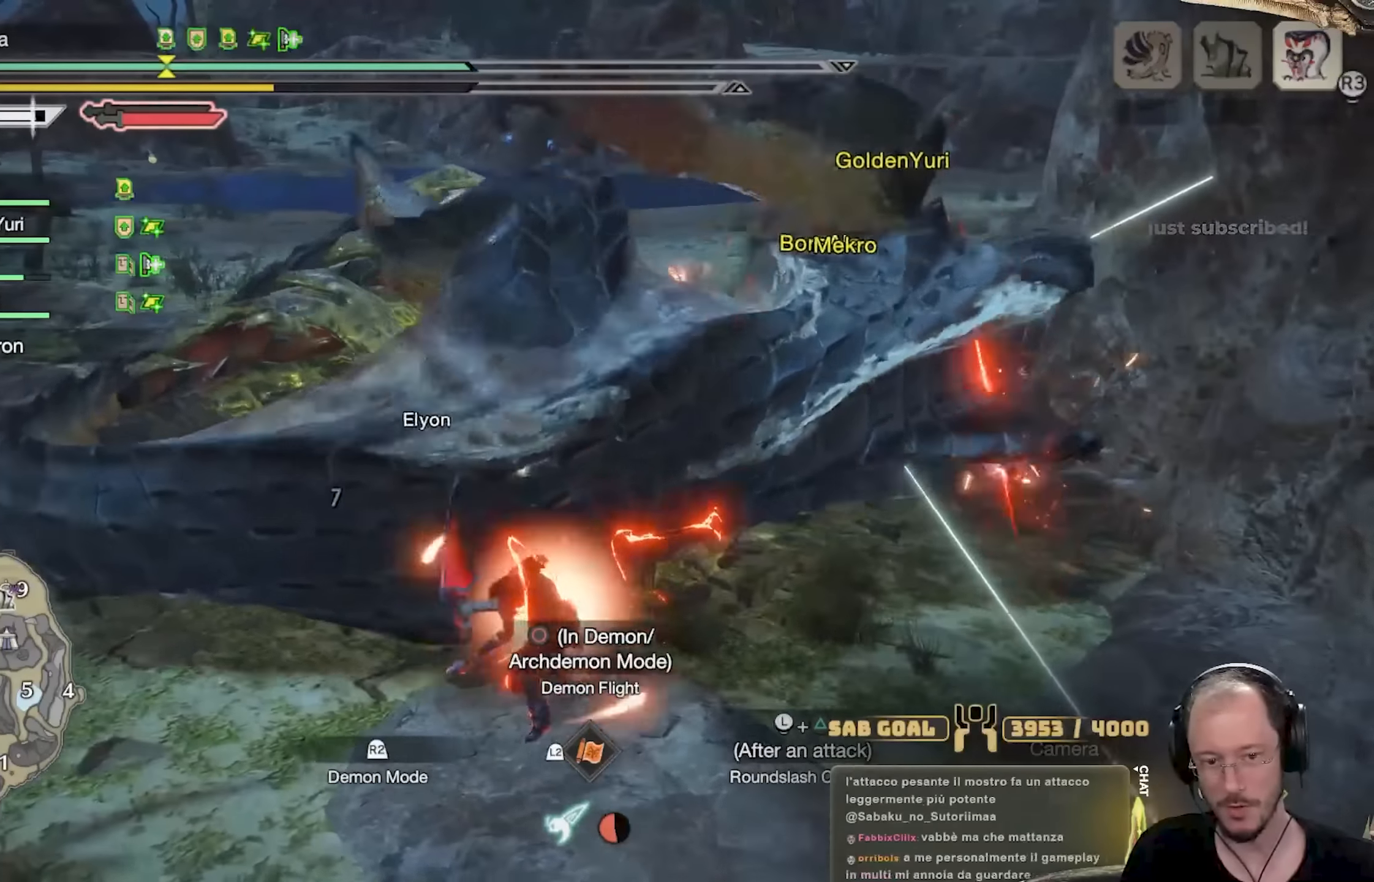
{"buttons": ["Y"], "left_stick": "up", "right_stick": "center", "events": [[67, "B", "up"], [134, "B", "down"], [234, "B", "up"], [317, "Y", "down"], [384, "left_stick", "up"], [434, "Y", "up"], [484, "Y", "down"]]}
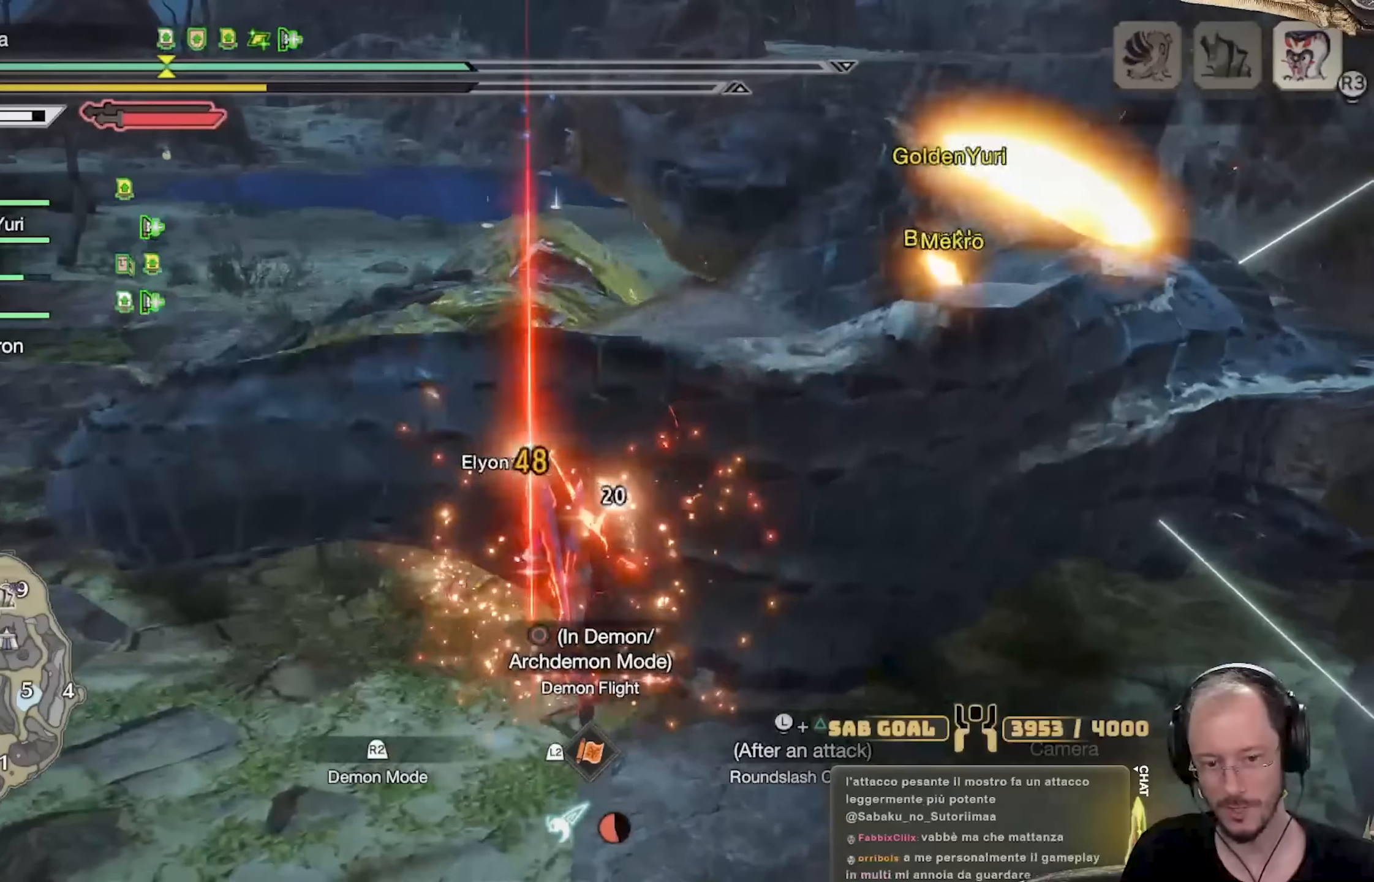
{"buttons": ["Y"], "left_stick": "up", "right_stick": "center", "events": [[117, "Y", "up"], [217, "Y", "down"], [317, "Y", "up"], [384, "Y", "down"]]}
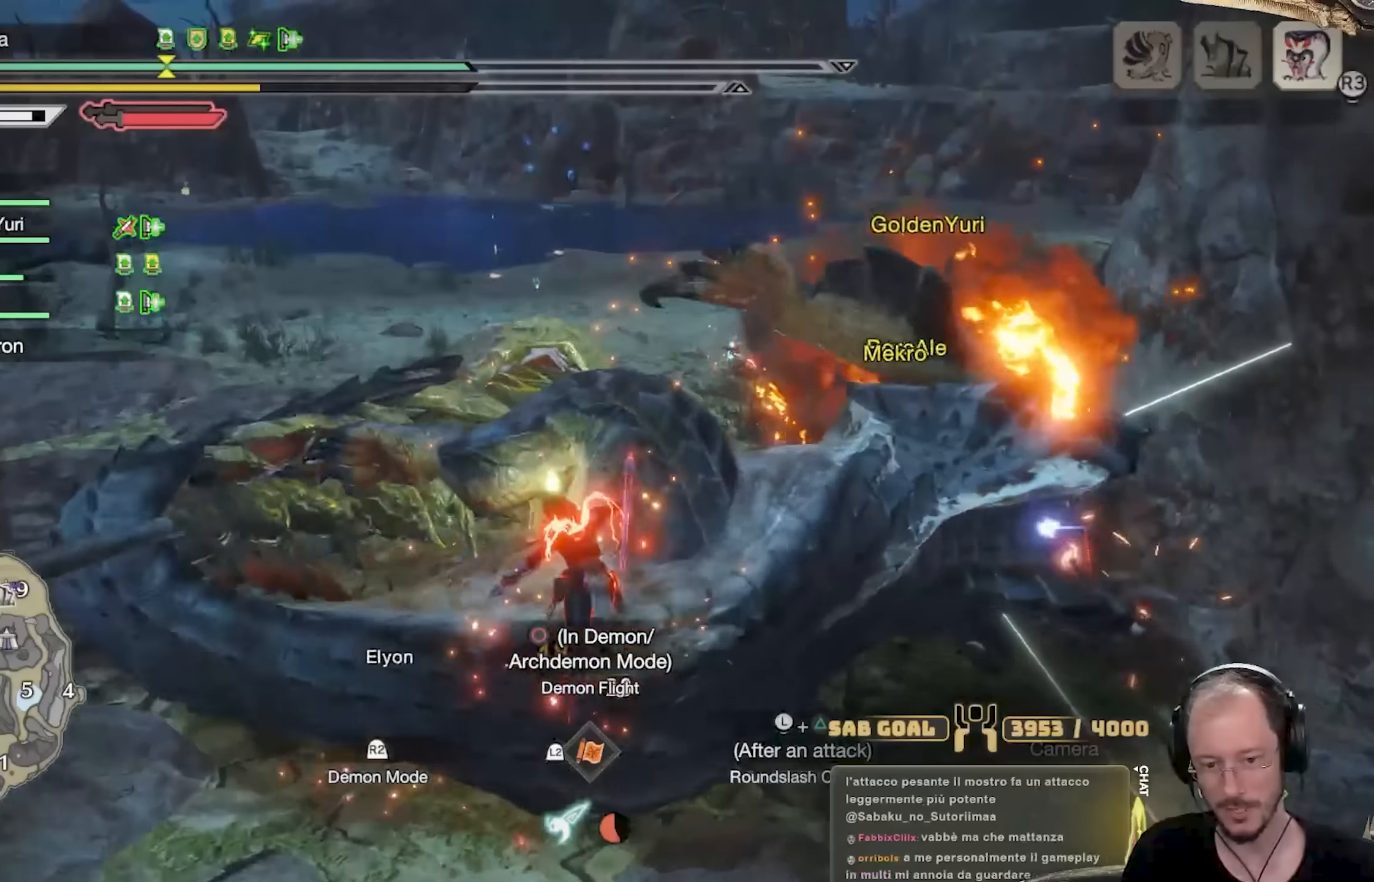
{"buttons": ["Y"], "left_stick": "up", "right_stick": "center", "events": [[17, "Y", "up"], [117, "Y", "down"], [200, "Y", "up"], [267, "Y", "down"], [367, "Y", "up"], [450, "Y", "down"]]}
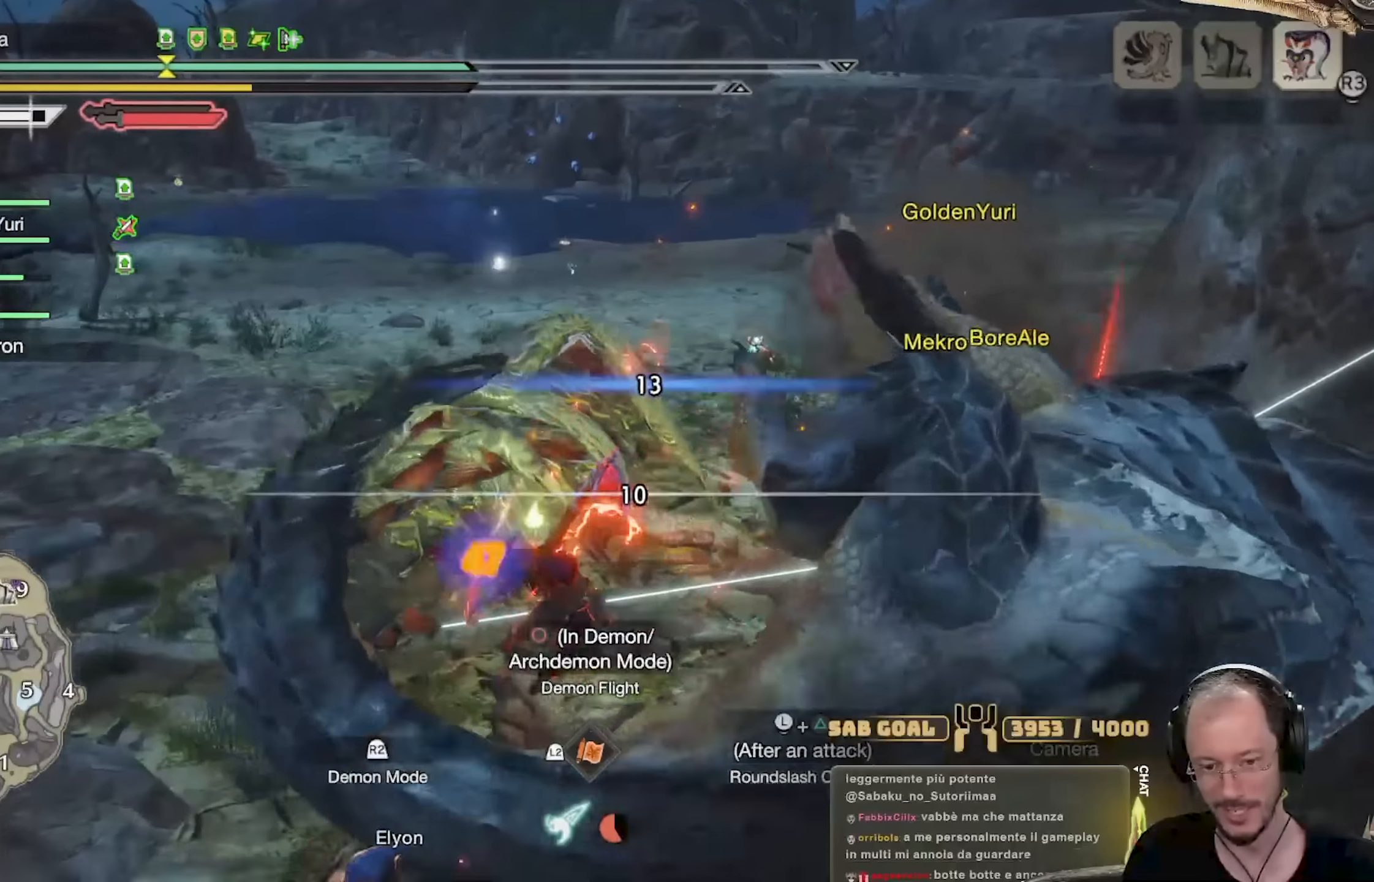
{"buttons": ["B", "Y"], "left_stick": "up-left", "right_stick": "center", "events": [[67, "Y", "up"], [117, "Y", "down"], [184, "left_stick", "up-left"], [234, "Y", "up"], [484, "B", "down"], [501, "Y", "down"]]}
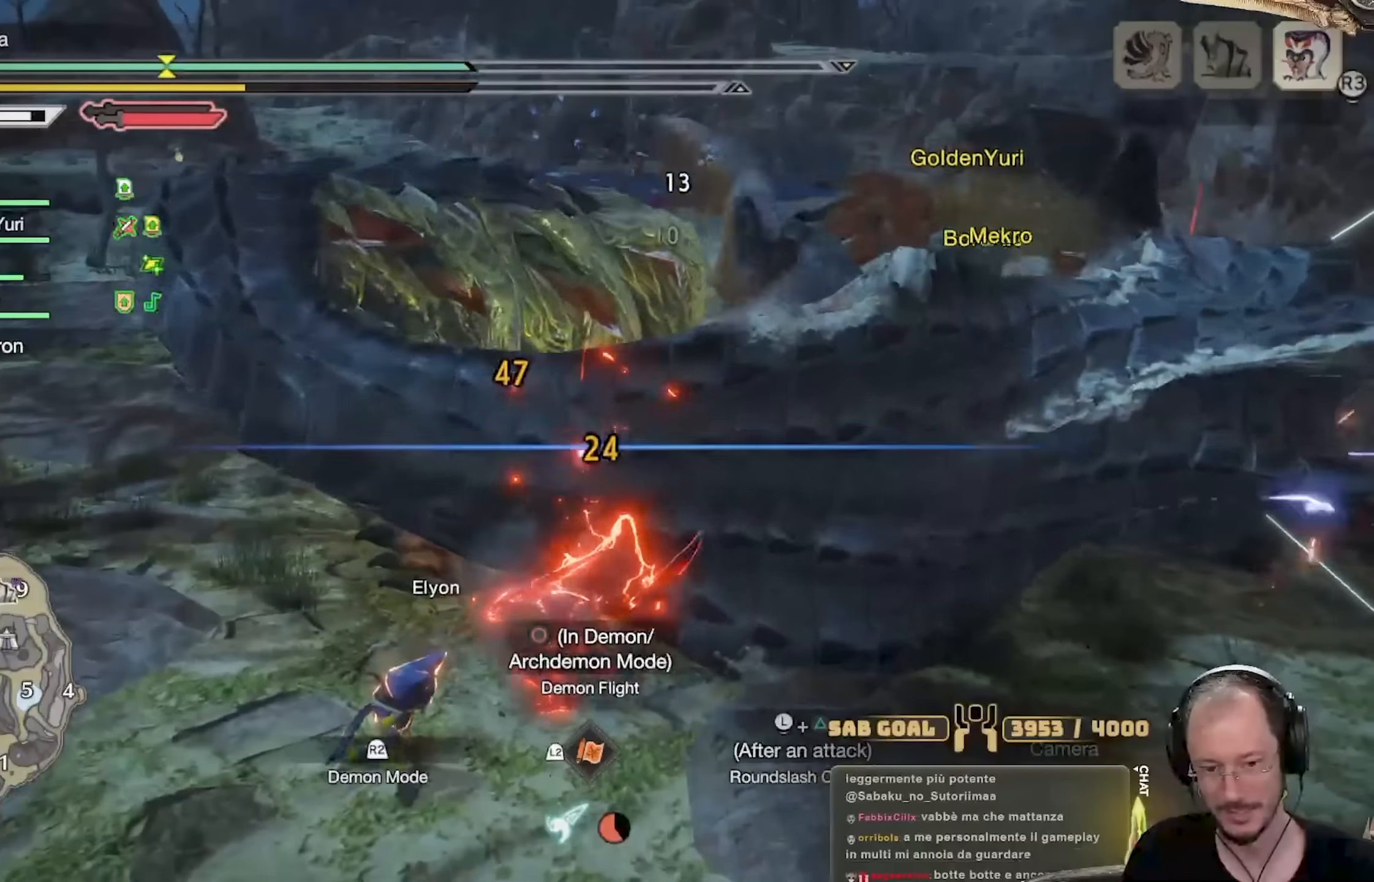
{"buttons": ["Y"], "left_stick": "up-left", "right_stick": "center", "events": [[83, "B", "up"], [83, "Y", "up"], [133, "Y", "down"], [267, "Y", "up"], [300, "Y", "down"]]}
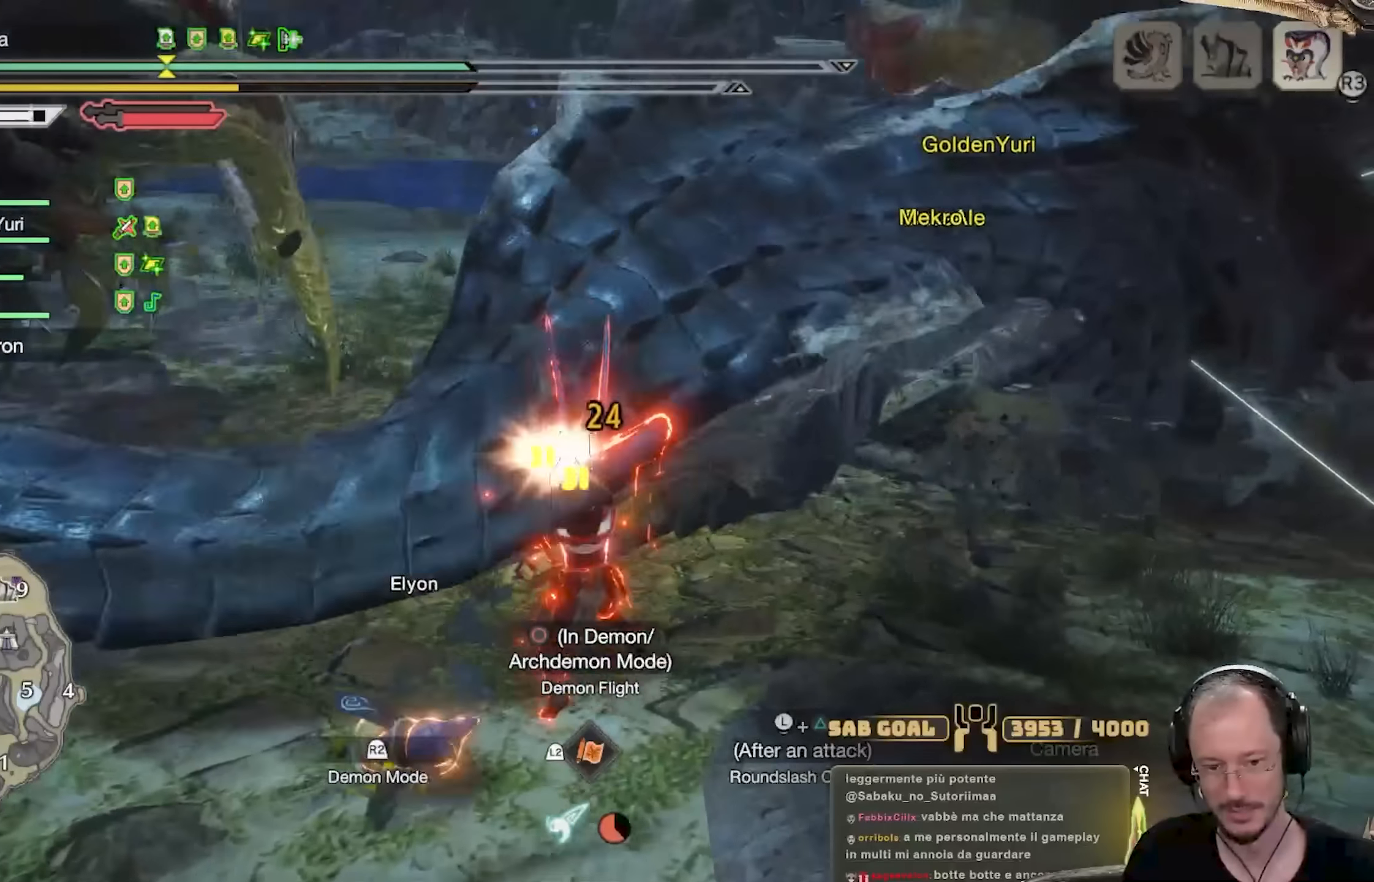
{"buttons": ["Y"], "left_stick": "up", "right_stick": "center", "events": [[101, "Y", "up"], [251, "right_stick", "up-left"], [384, "right_stick", "center"], [434, "Y", "down"], [501, "left_stick", "up"]]}
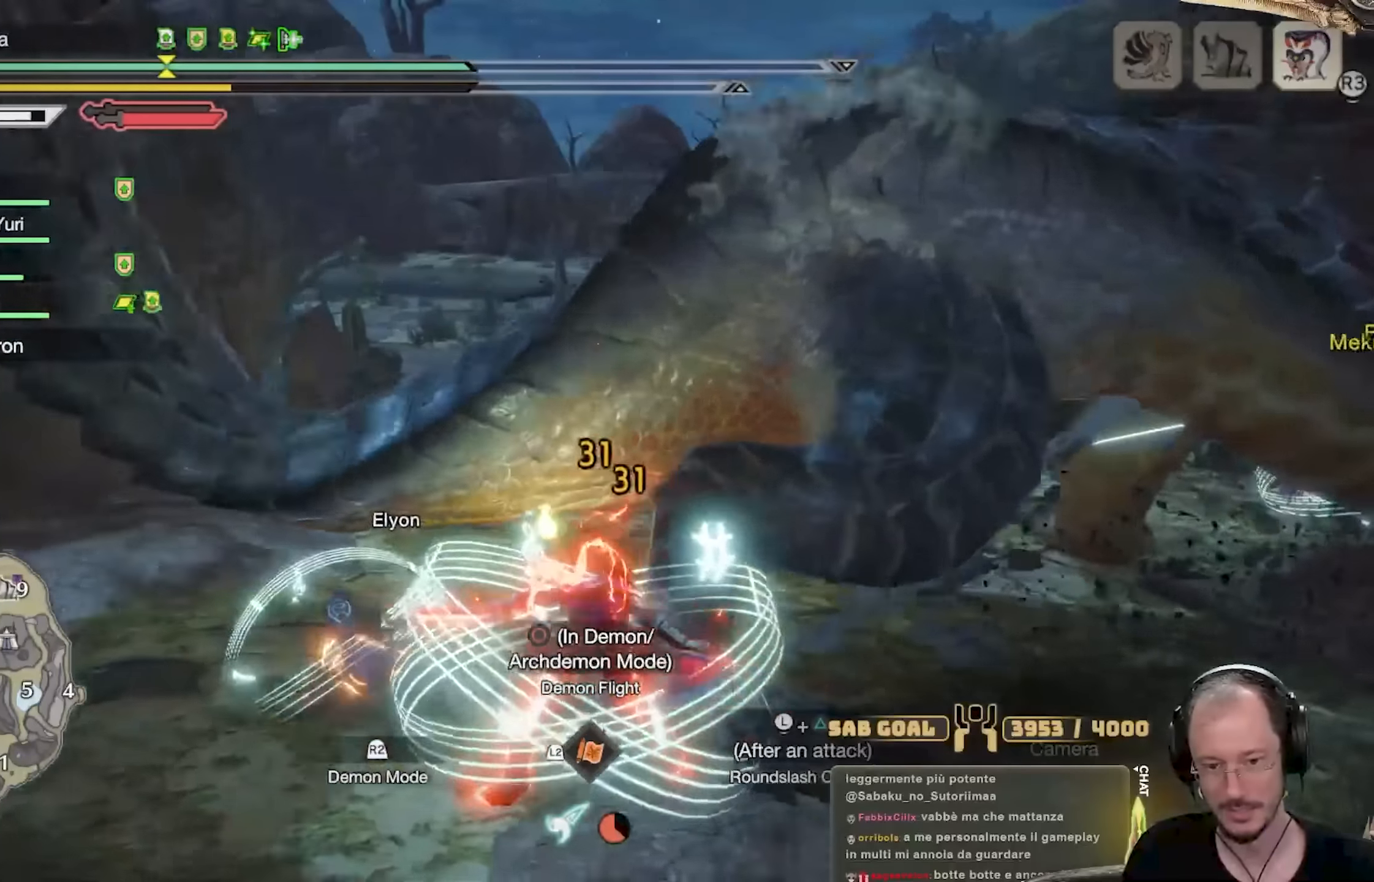
{"buttons": [], "left_stick": "up-right", "right_stick": "right", "events": [[67, "Y", "up"], [100, "Y", "down"], [233, "Y", "up"], [233, "left_stick", "up-right"], [434, "right_stick", "right"]]}
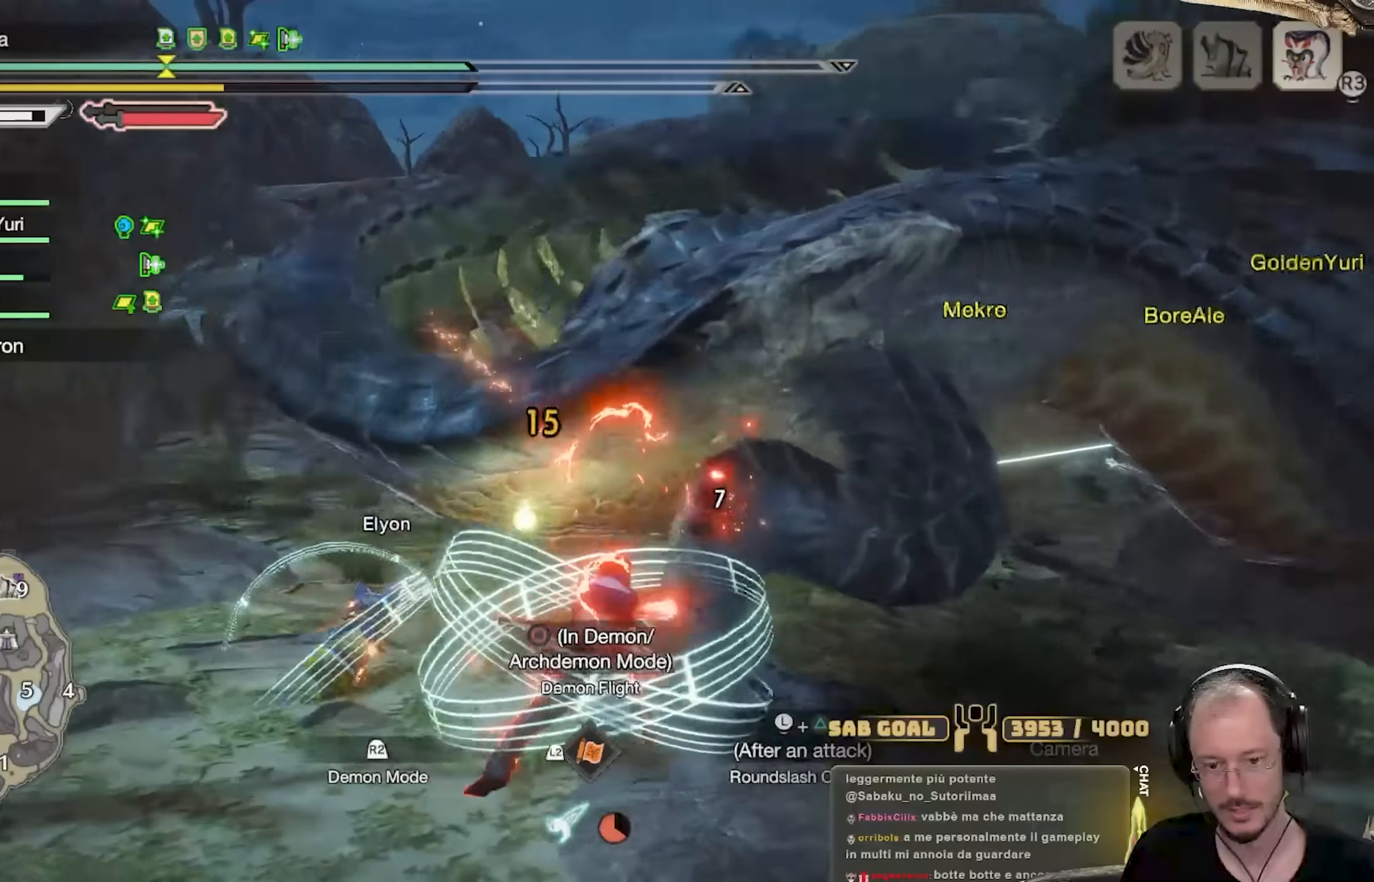
{"buttons": ["Y"], "left_stick": "up-right", "right_stick": "center", "events": [[17, "right_stick", "center"], [117, "Y", "down"], [217, "Y", "up"], [267, "Y", "down"], [401, "Y", "up"], [451, "Y", "down"]]}
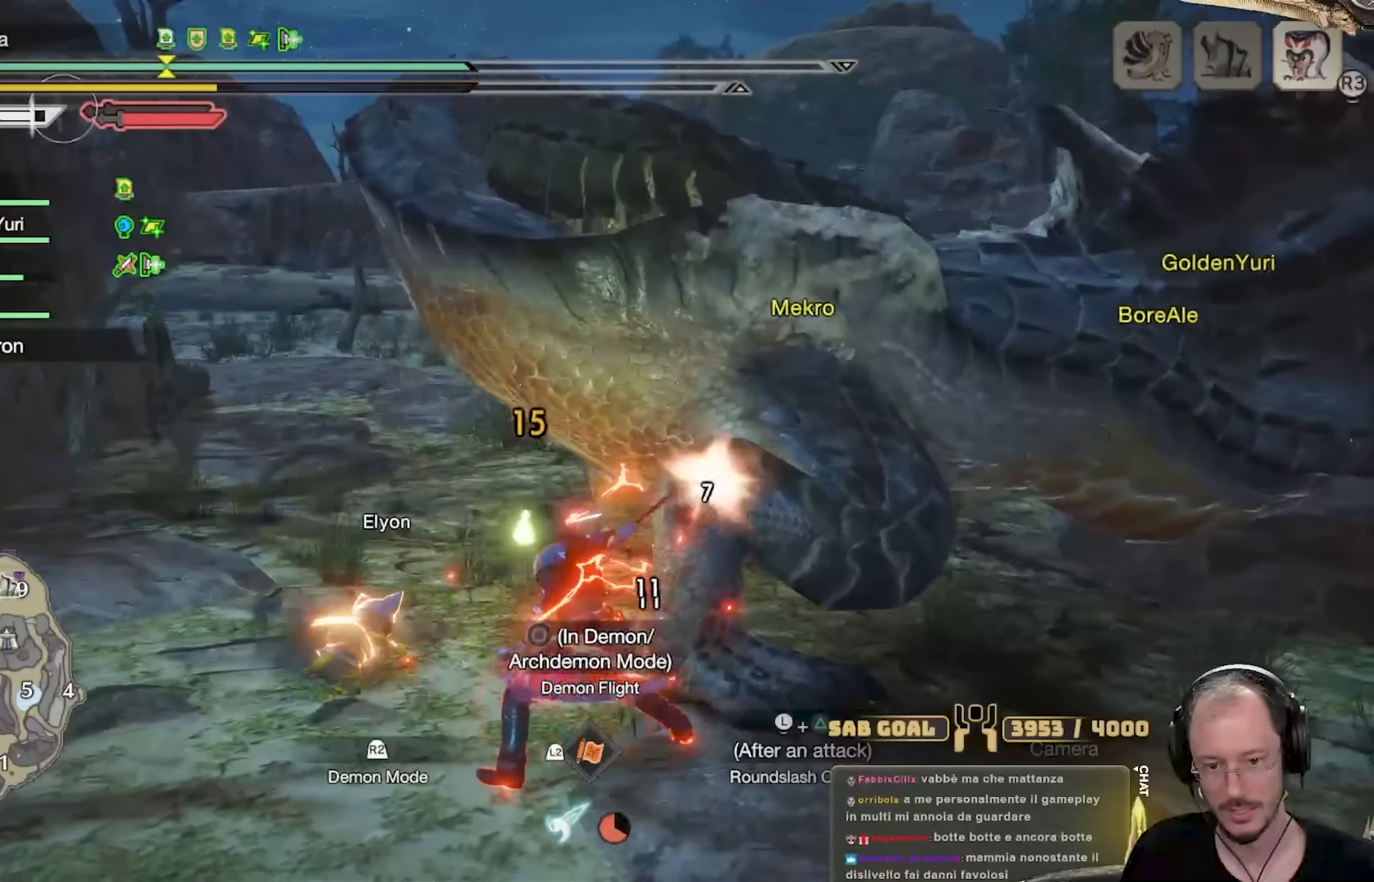
{"buttons": [], "left_stick": "up-right", "right_stick": "center", "events": [[100, "Y", "up"], [167, "Y", "down"], [284, "Y", "up"], [350, "Y", "down"], [500, "Y", "up"]]}
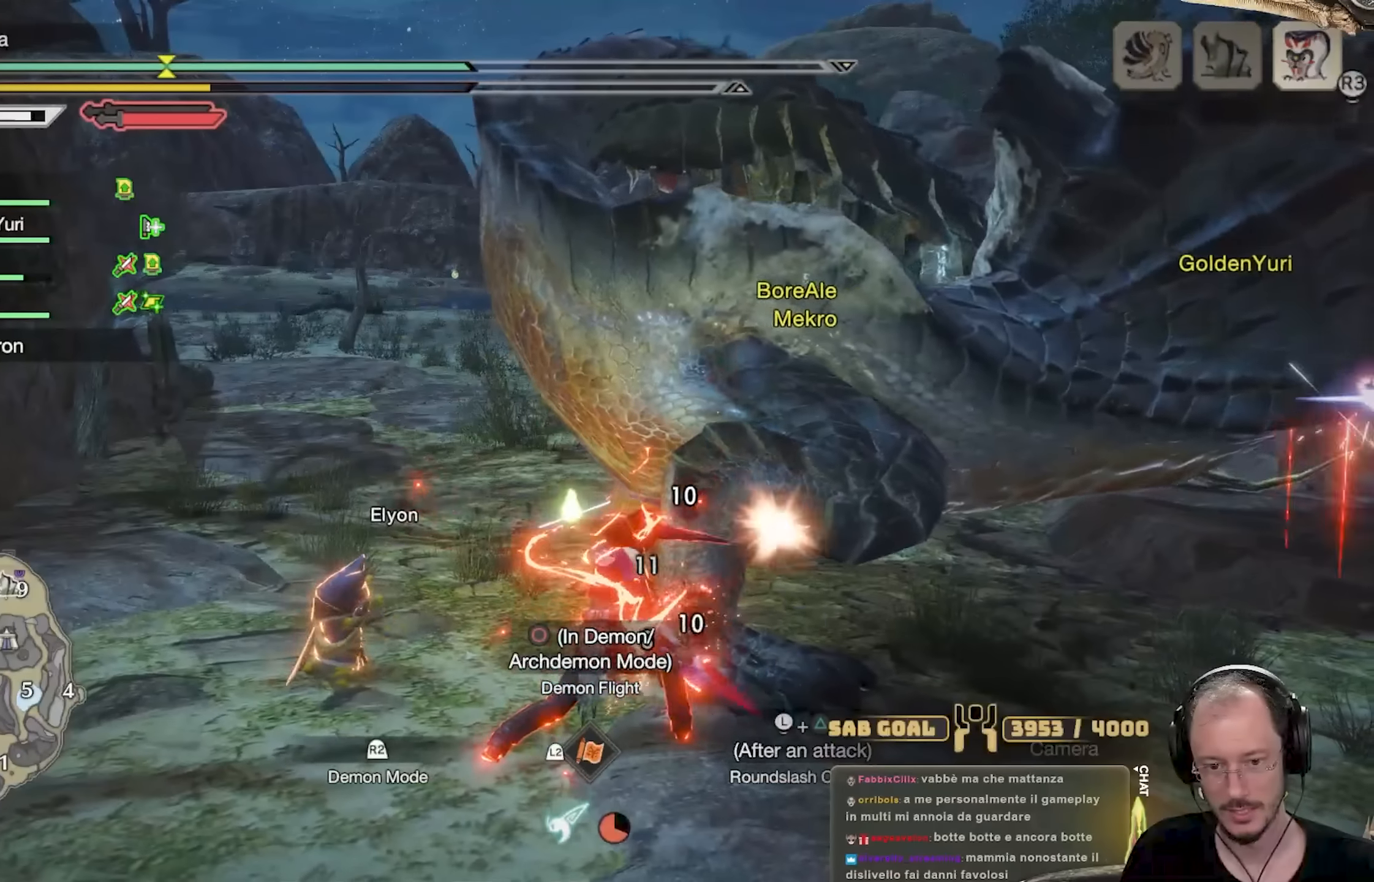
{"buttons": ["Y"], "left_stick": "up-right", "right_stick": "center", "events": [[167, "right_stick", "right"], [284, "right_stick", "center"], [317, "Y", "down"], [451, "Y", "up"], [501, "Y", "down"]]}
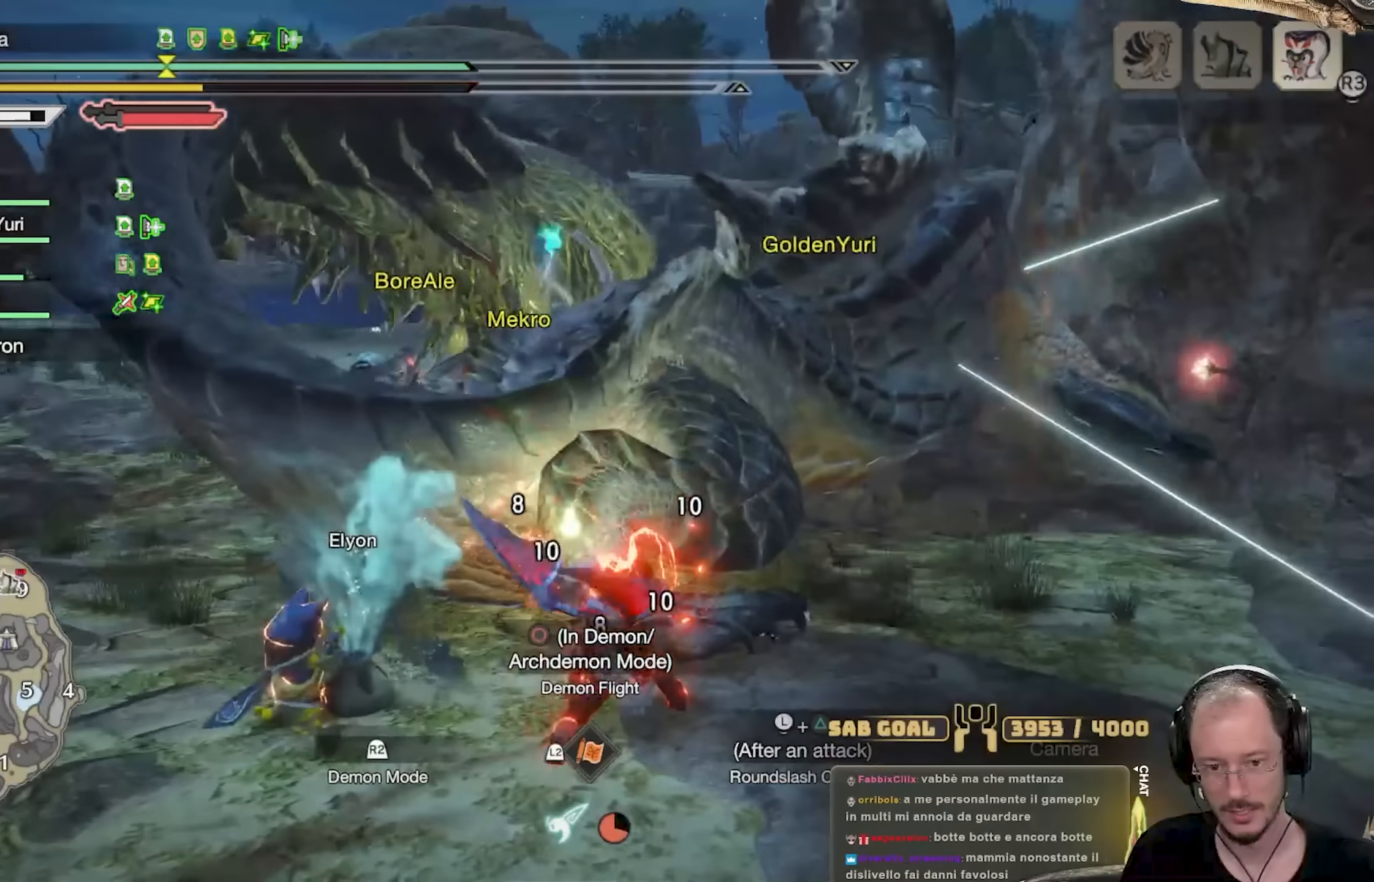
{"buttons": ["Y"], "left_stick": "up", "right_stick": "center", "events": [[133, "Y", "up"], [183, "Y", "down"], [284, "left_stick", "up"], [350, "Y", "up"], [400, "Y", "down"]]}
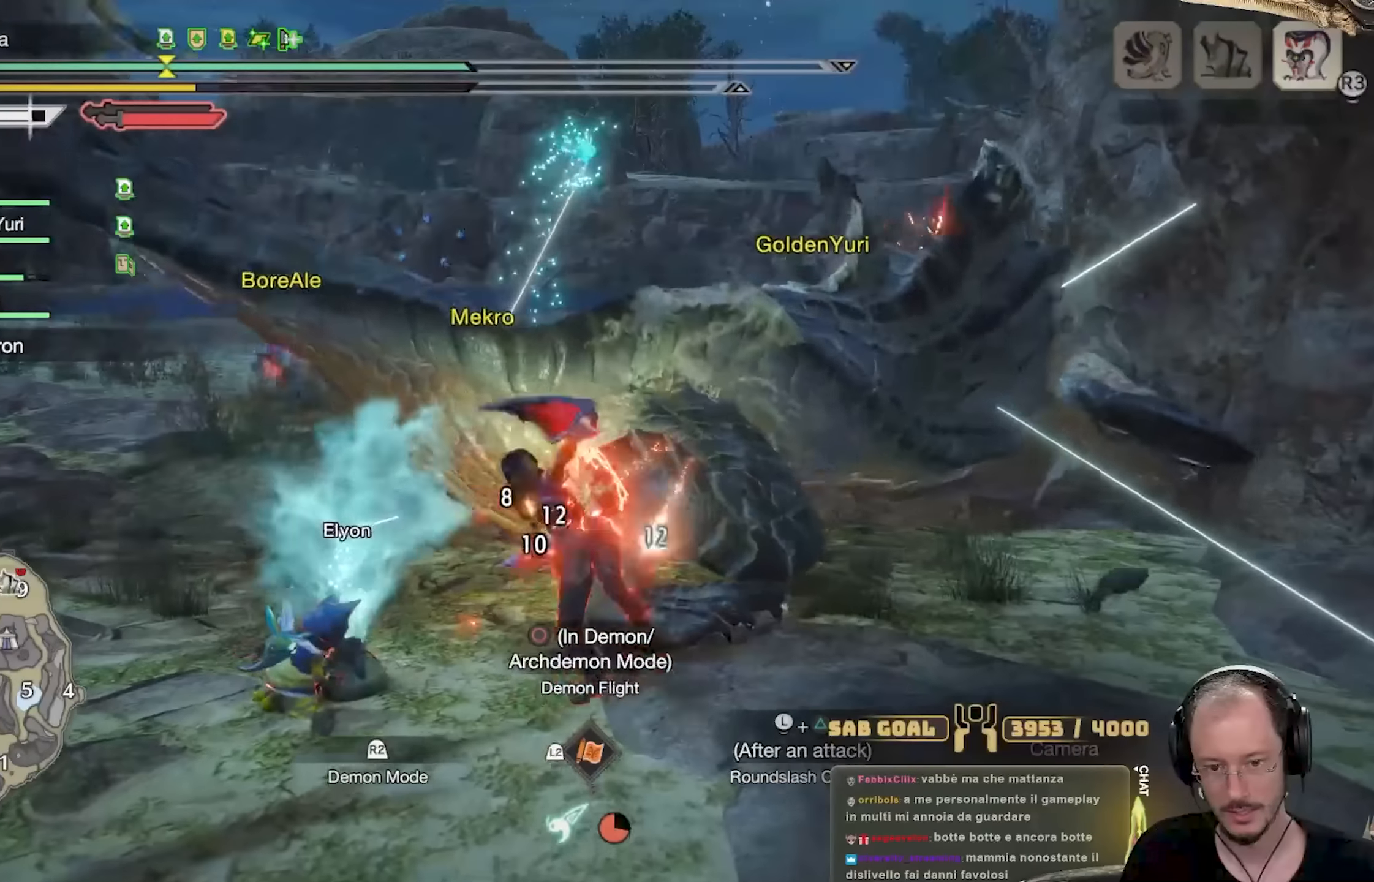
{"buttons": ["B"], "left_stick": "up", "right_stick": "center", "events": [[34, "Y", "up"], [84, "Y", "down"], [201, "Y", "up"], [367, "B", "down"], [401, "B", "up"], [484, "B", "down"]]}
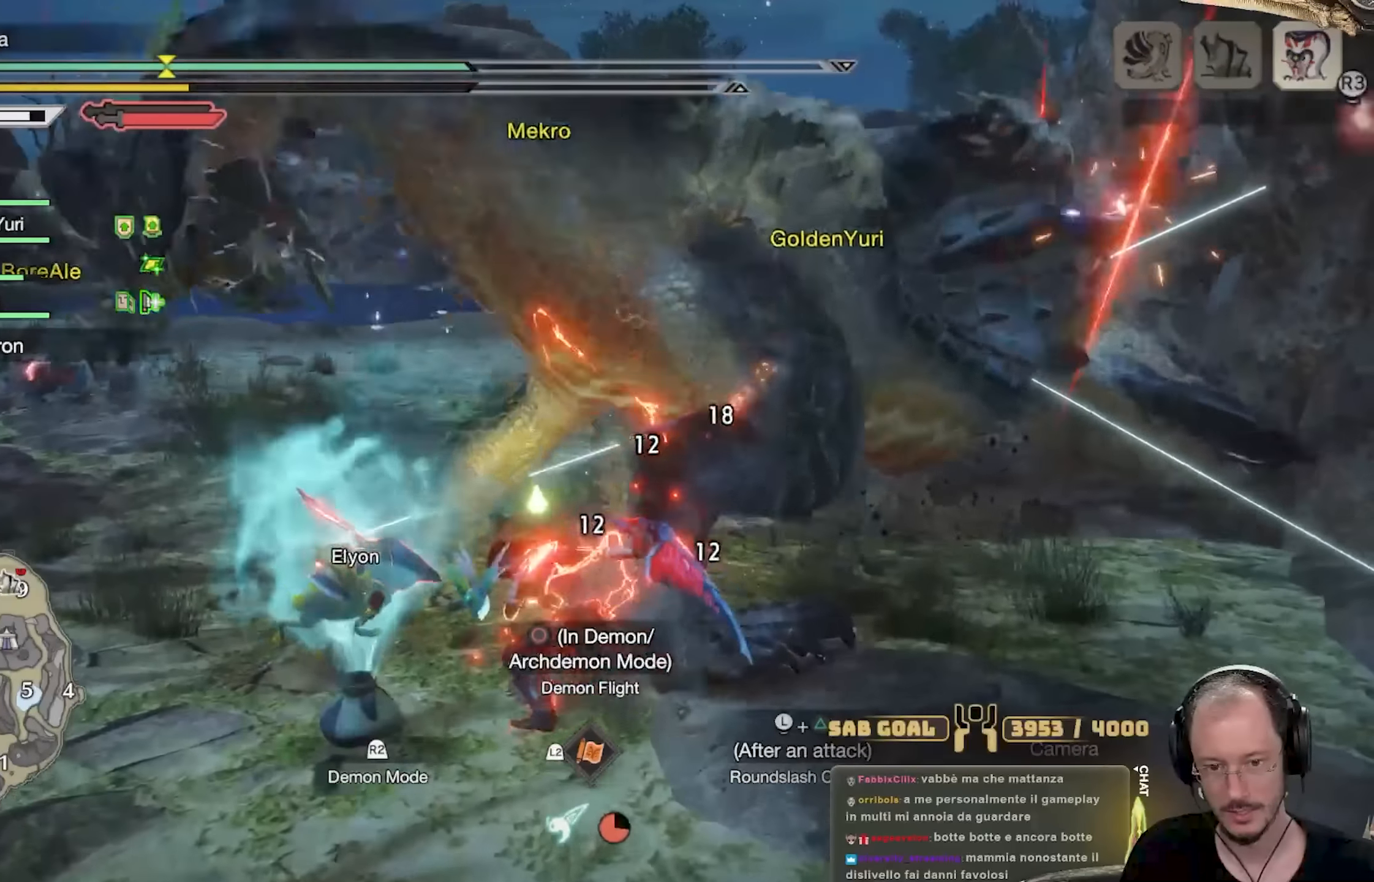
{"buttons": [], "left_stick": "up-right", "right_stick": "center", "events": [[67, "left_stick", "up-right"], [83, "B", "up"], [167, "B", "down"], [267, "B", "up"], [350, "B", "down"], [467, "B", "up"]]}
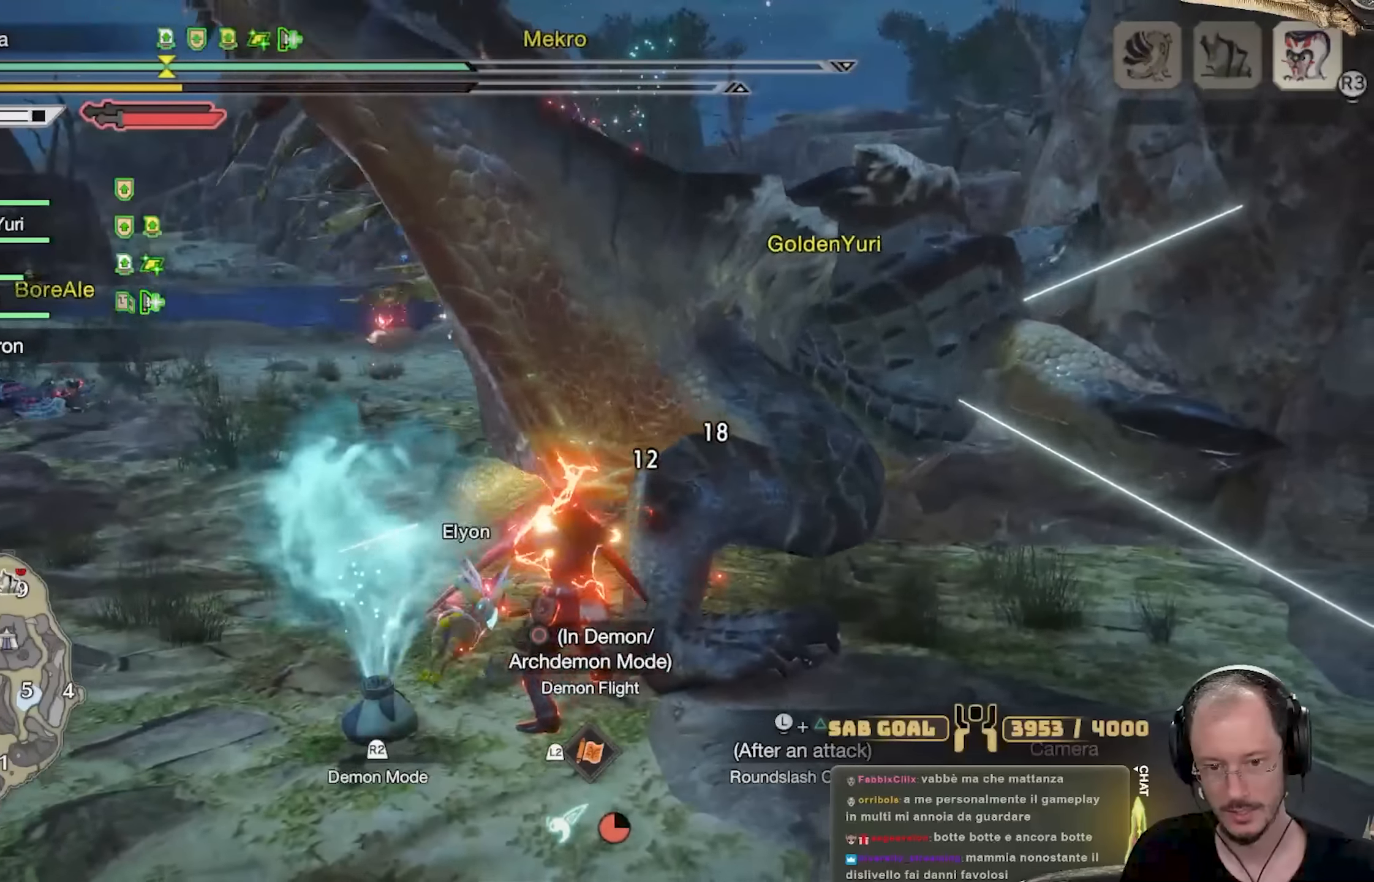
{"buttons": [], "left_stick": "up-right", "right_stick": "center", "events": [[33, "B", "down"], [150, "B", "up"], [217, "B", "down"], [300, "B", "up"], [400, "B", "down"], [467, "B", "up"]]}
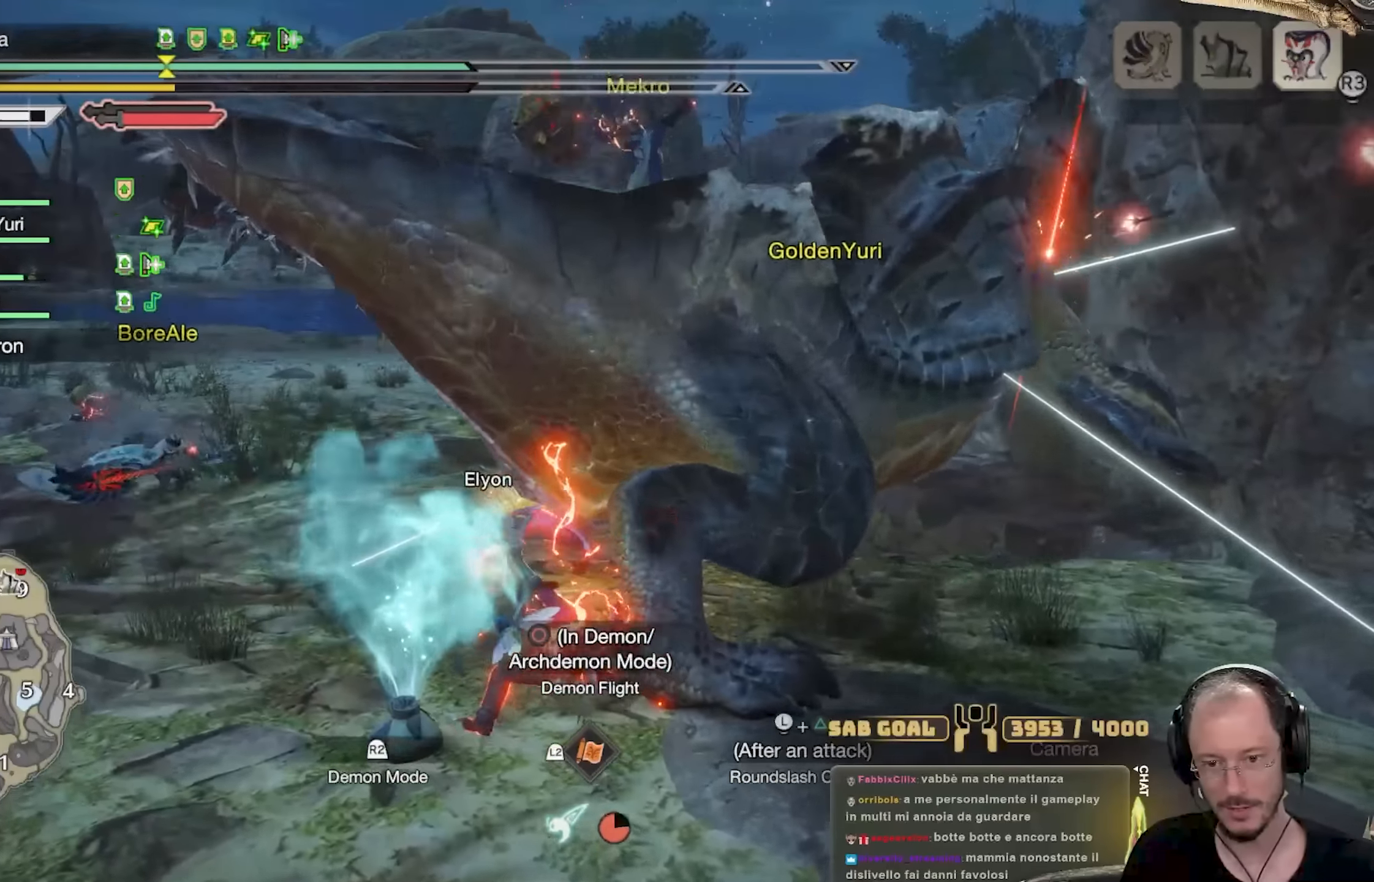
{"buttons": ["Y"], "left_stick": "up-right", "right_stick": "center", "events": [[34, "B", "down"], [117, "B", "up"], [250, "Y", "down"], [351, "Y", "up"], [401, "Y", "down"]]}
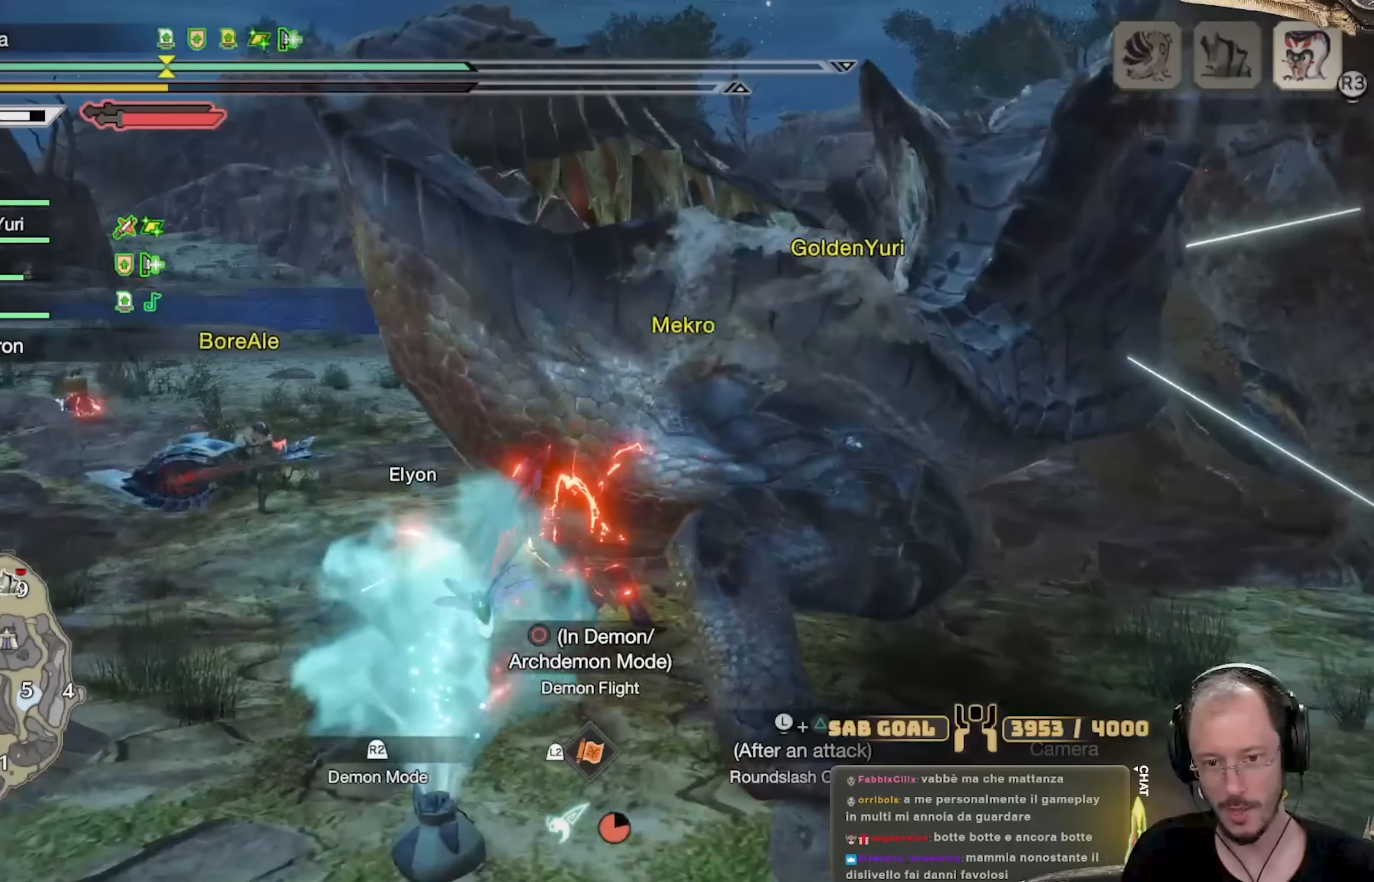
{"buttons": ["Y"], "left_stick": "up-right", "right_stick": "center", "events": [[33, "Y", "up"], [117, "Y", "down"], [233, "Y", "up"], [317, "Y", "down"], [400, "Y", "up"], [484, "Y", "down"]]}
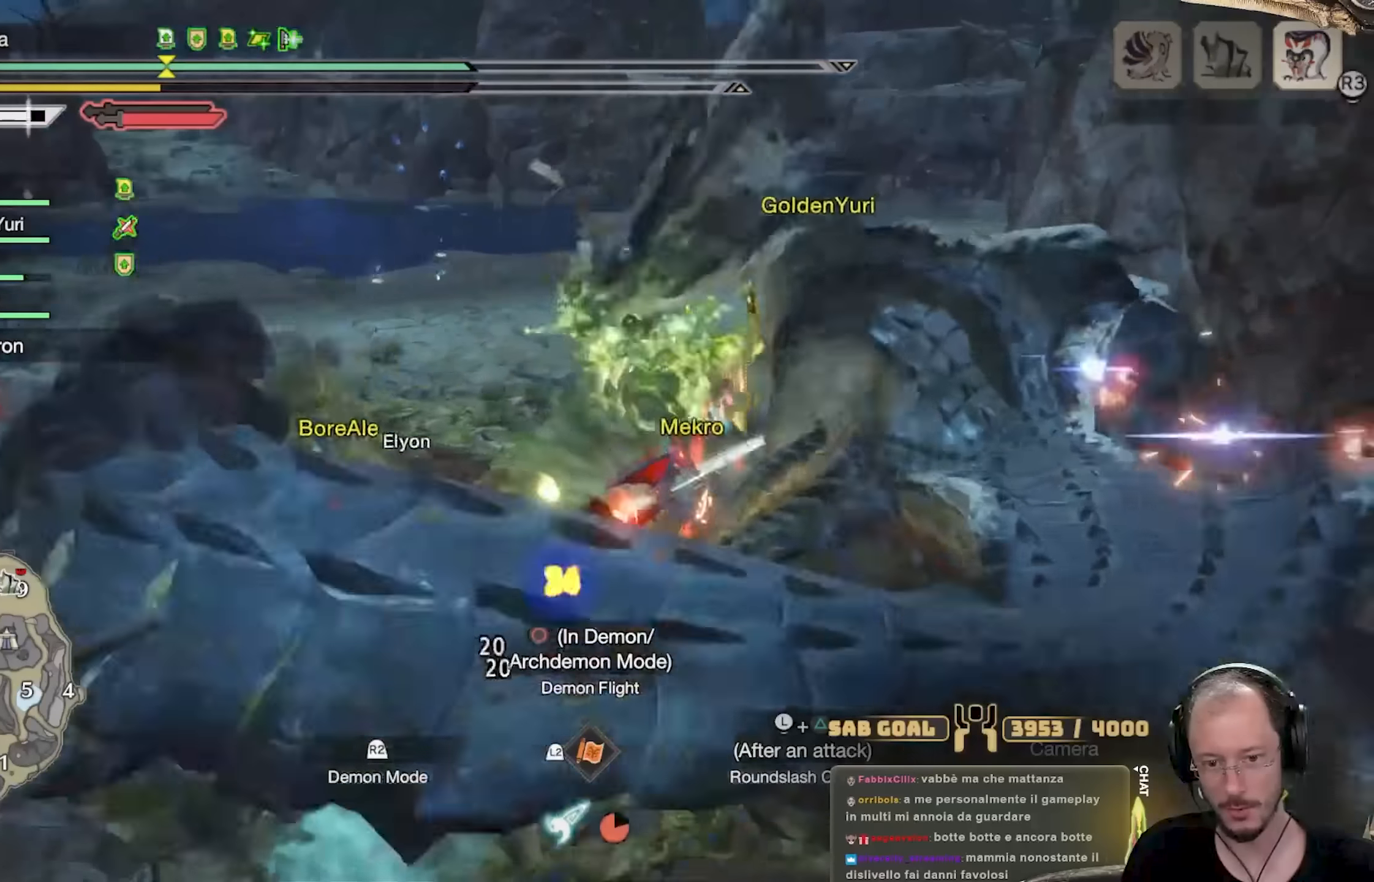
{"buttons": ["Y"], "left_stick": "up-right", "right_stick": "center", "events": [[134, "Y", "up"], [184, "Y", "down"], [334, "Y", "up"], [384, "Y", "down"]]}
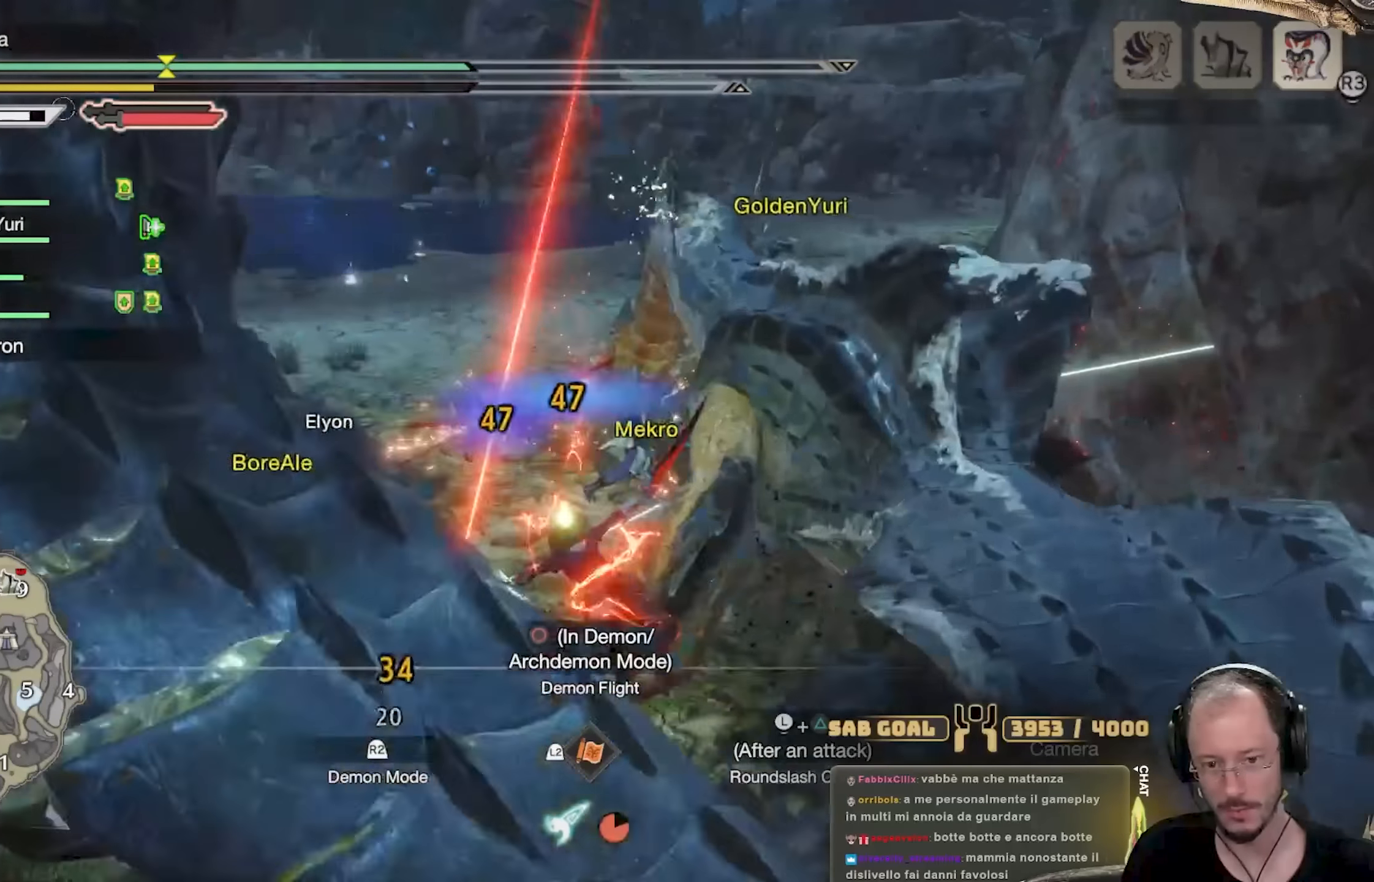
{"buttons": ["Y"], "left_stick": "up", "right_stick": "center", "events": [[16, "Y", "up"], [66, "Y", "down"], [167, "Y", "up"], [267, "left_stick", "up"], [283, "Y", "down"], [317, "B", "down"], [367, "Y", "up"], [383, "B", "up"], [467, "Y", "down"]]}
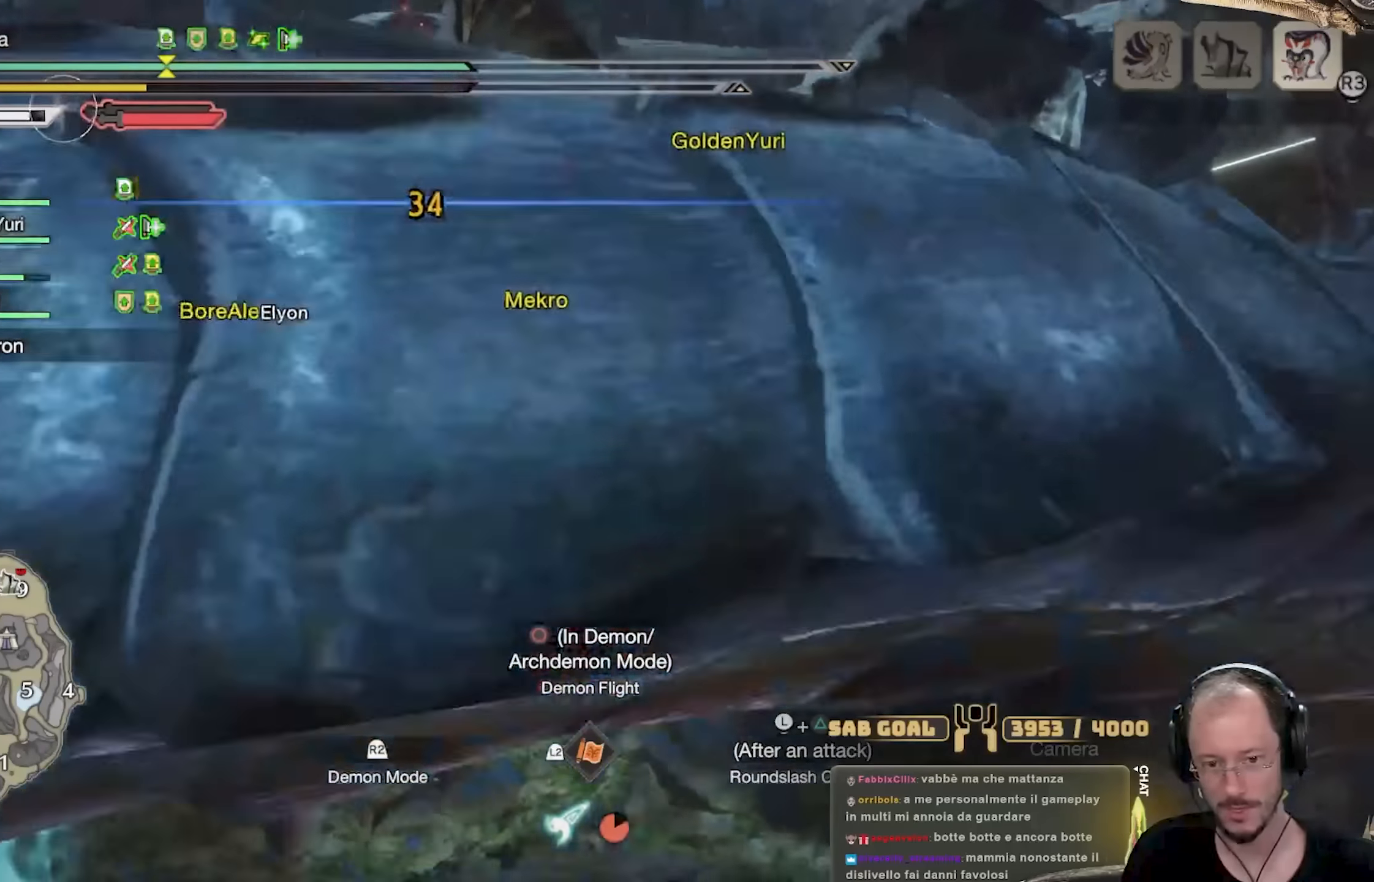
{"buttons": ["Y"], "left_stick": "center", "right_stick": "center", "events": [[34, "left_stick", "center"], [184, "Y", "up"], [267, "Y", "down"], [351, "Y", "up"], [417, "Y", "down"]]}
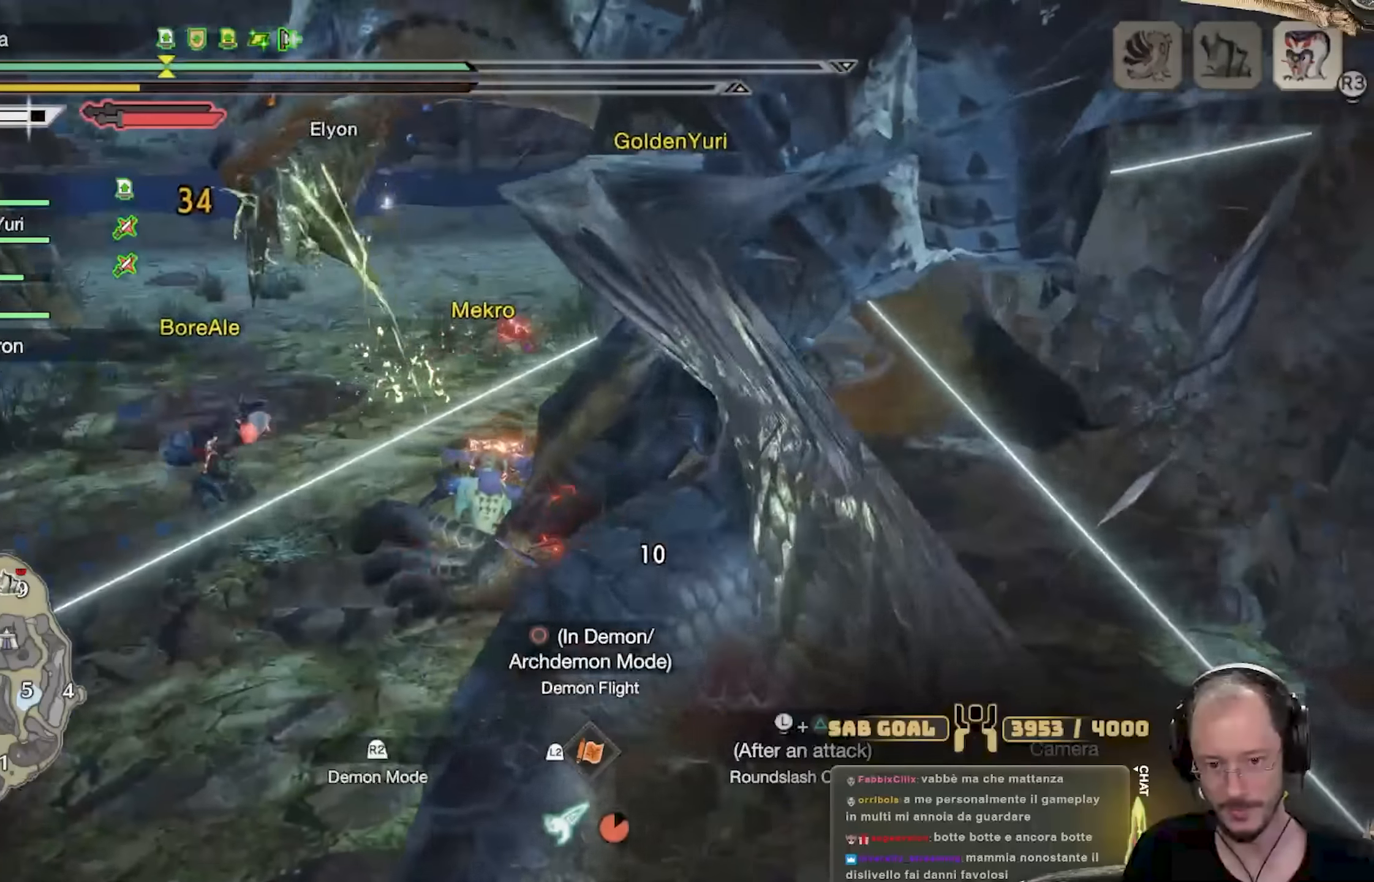
{"buttons": ["Y"], "left_stick": "up-left", "right_stick": "center", "events": [[33, "Y", "up"], [66, "Y", "down"], [150, "Y", "up"], [183, "Y", "down"], [300, "Y", "up"], [400, "Y", "down"], [434, "left_stick", "up-left"]]}
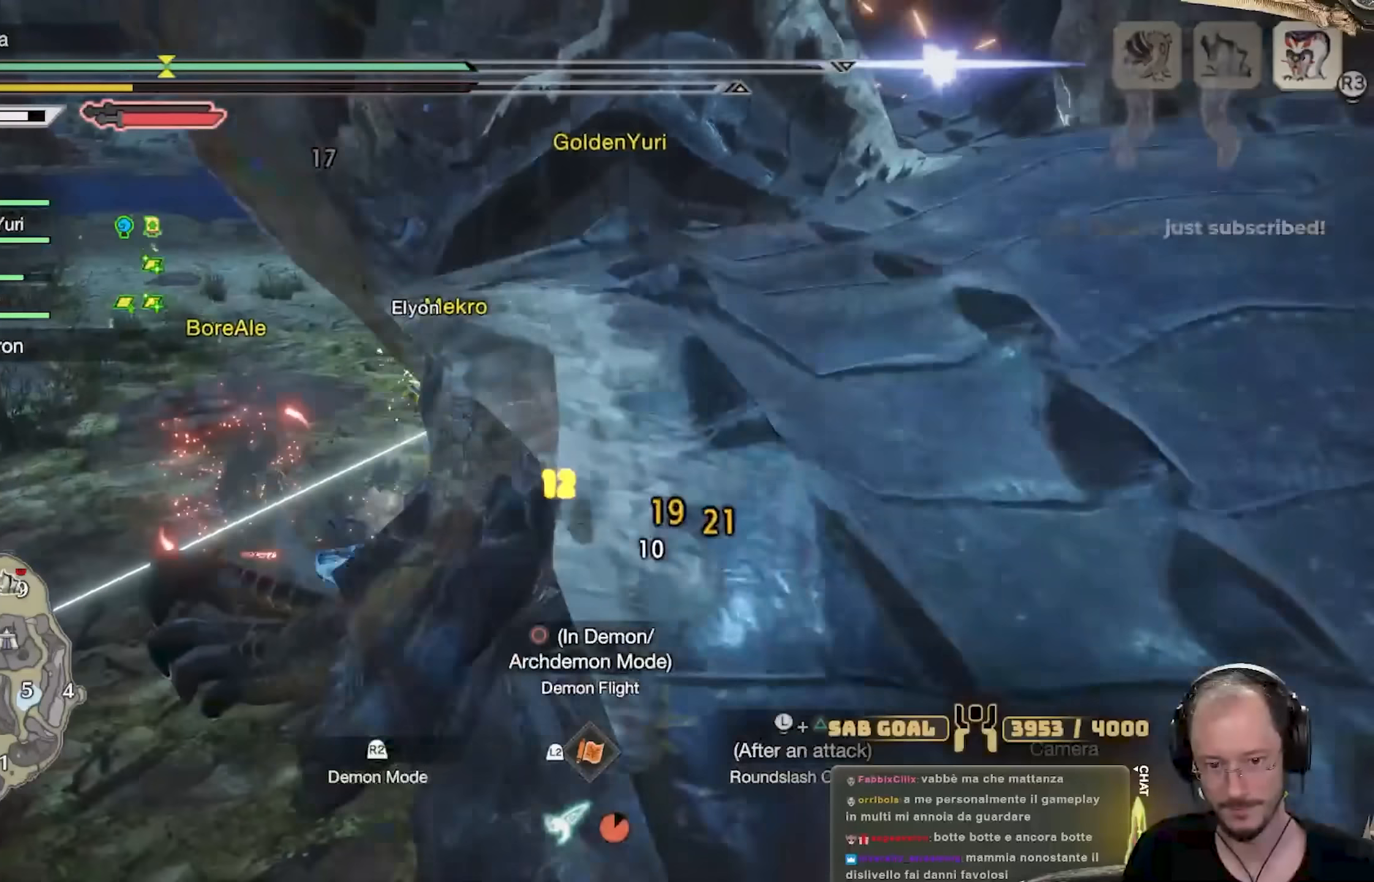
{"buttons": [], "left_stick": "up-left", "right_stick": "down-left", "events": [[17, "Y", "up"], [67, "Y", "down"], [117, "B", "down"], [167, "B", "up"], [200, "Y", "up"], [417, "right_stick", "up-right"], [501, "right_stick", "down-left"]]}
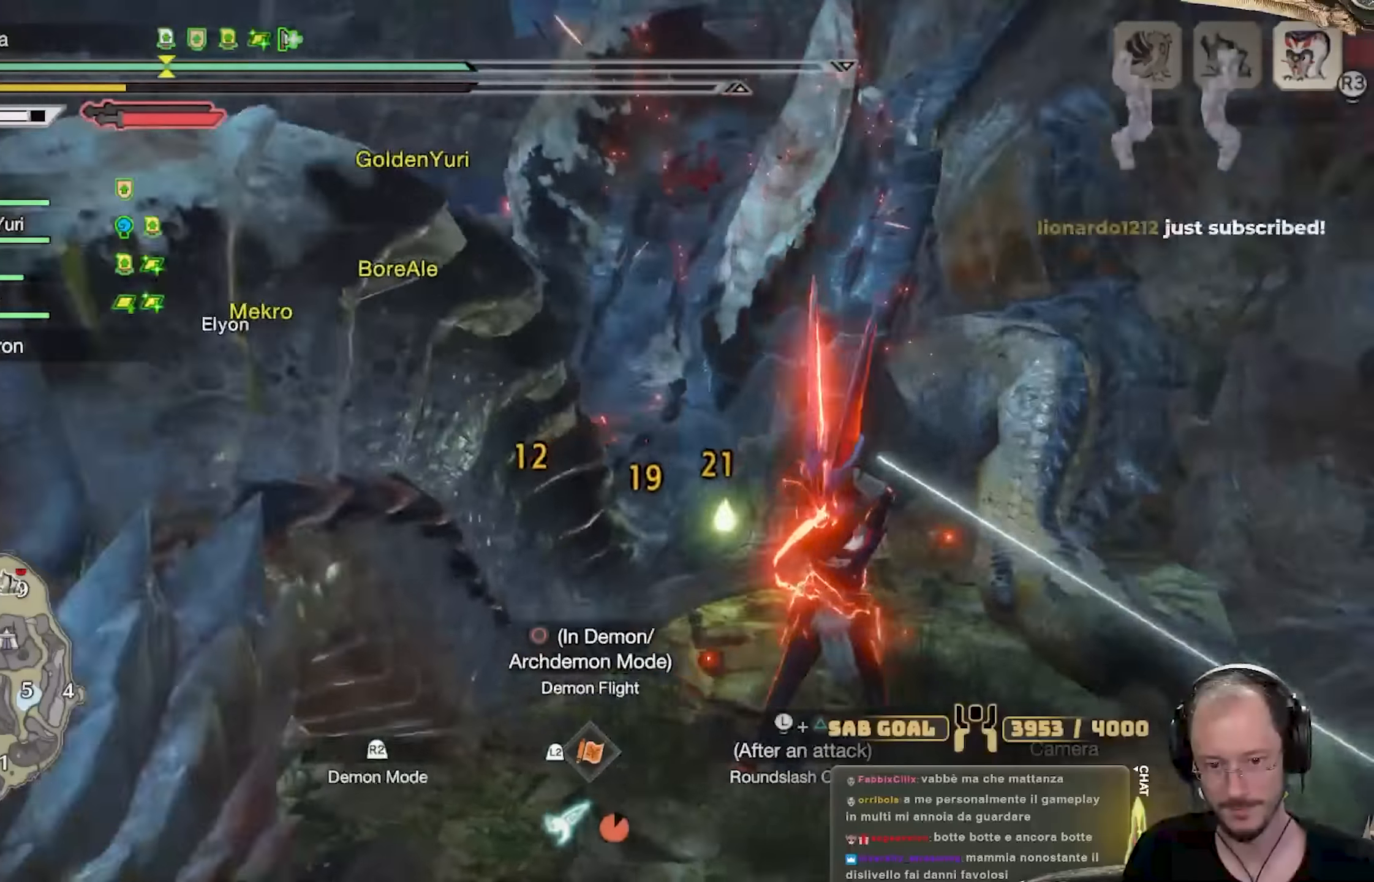
{"buttons": ["Y"], "left_stick": "up-left", "right_stick": "center", "events": [[16, "right_stick", "center"], [66, "Y", "down"], [150, "Y", "up"], [233, "B", "down"], [233, "Y", "down"], [300, "B", "up"], [333, "Y", "up"], [383, "Y", "down"], [467, "B", "down"], [484, "B", "up"]]}
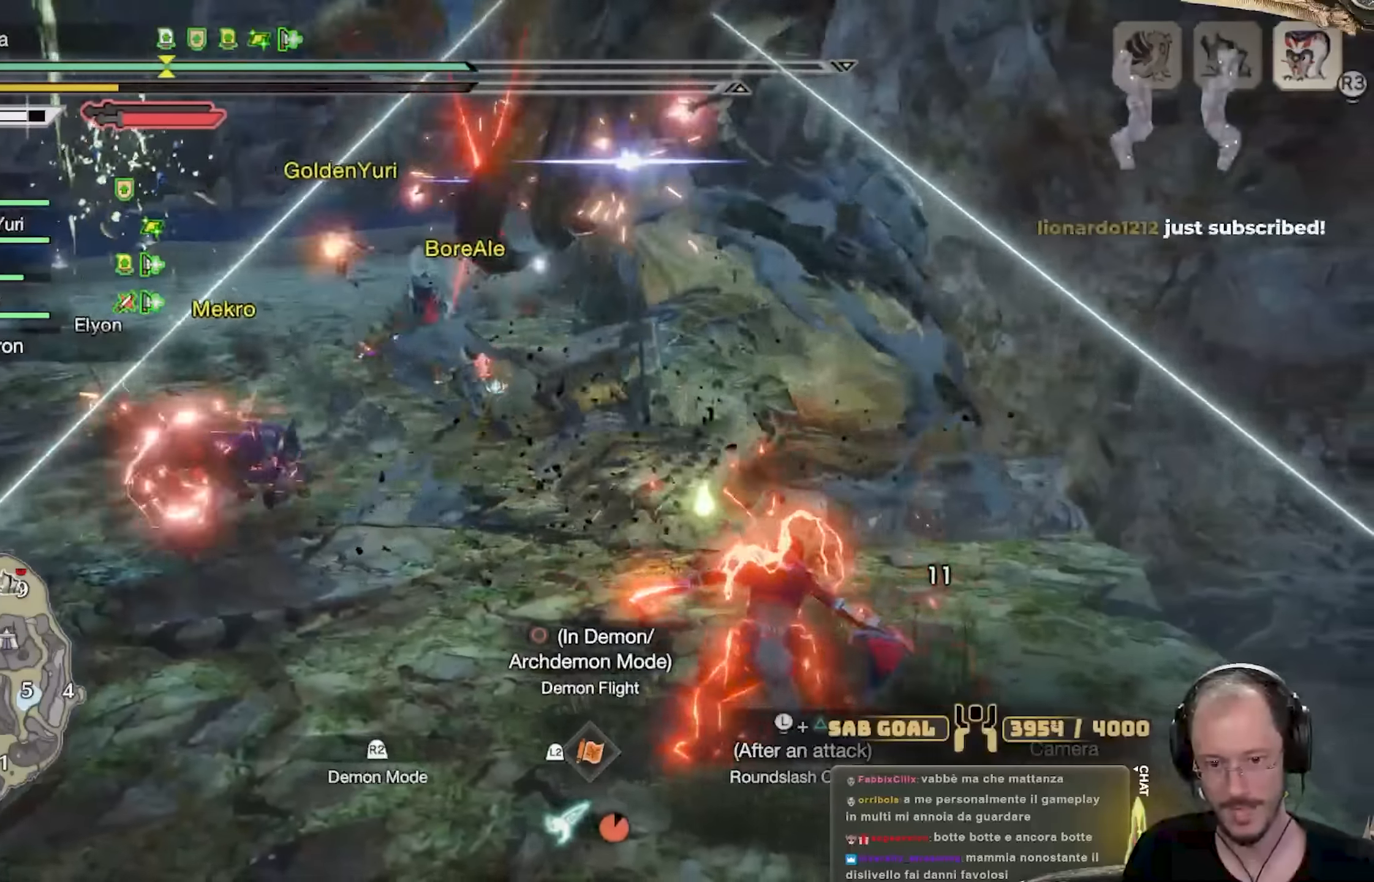
{"buttons": [], "left_stick": "up-left", "right_stick": "center", "events": [[50, "Y", "up"], [217, "right_stick", "up-left"], [351, "right_stick", "center"]]}
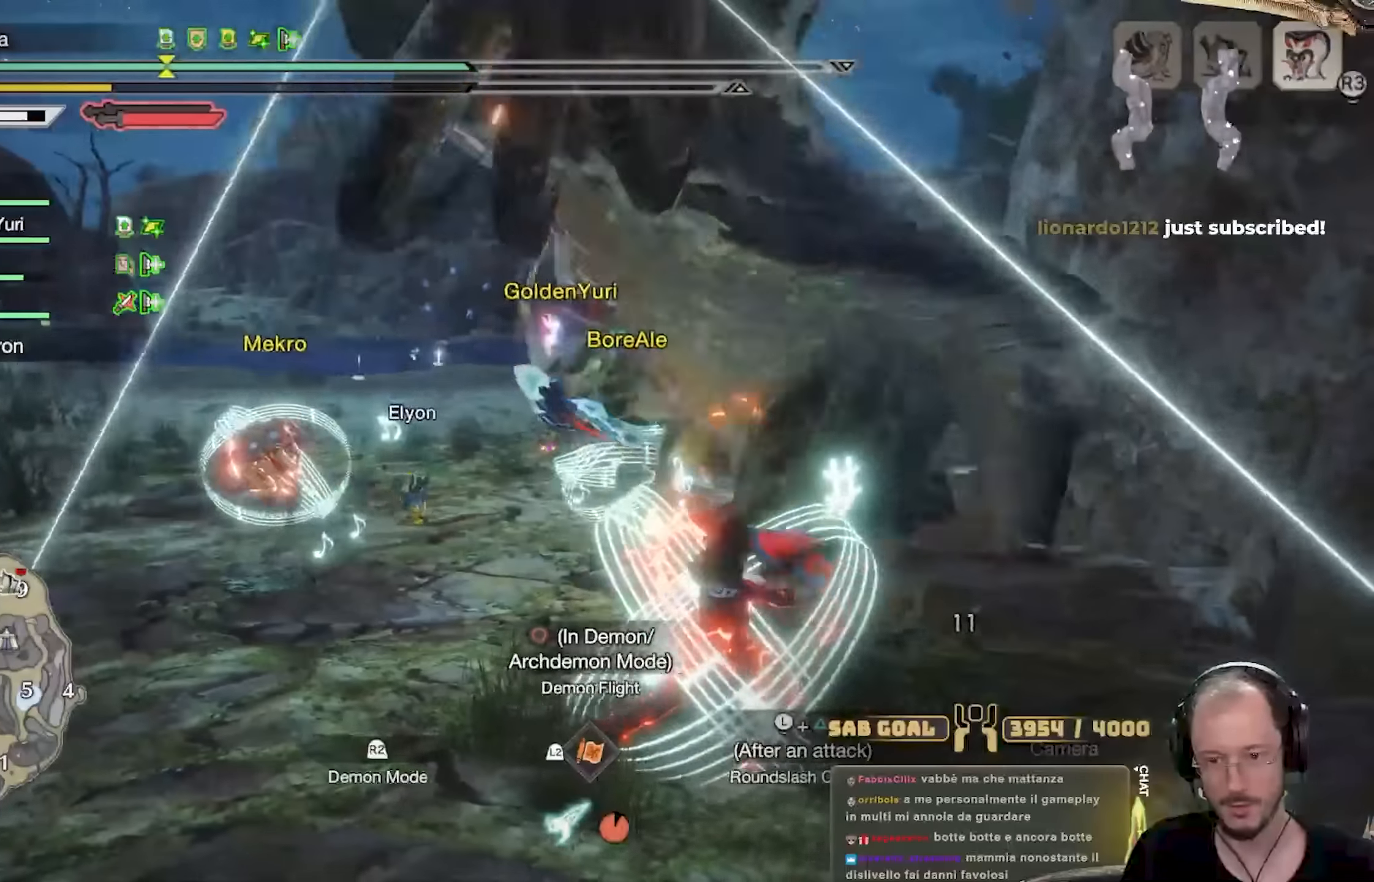
{"buttons": [], "left_stick": "up", "right_stick": "left", "events": [[83, "left_stick", "up"], [383, "right_stick", "left"]]}
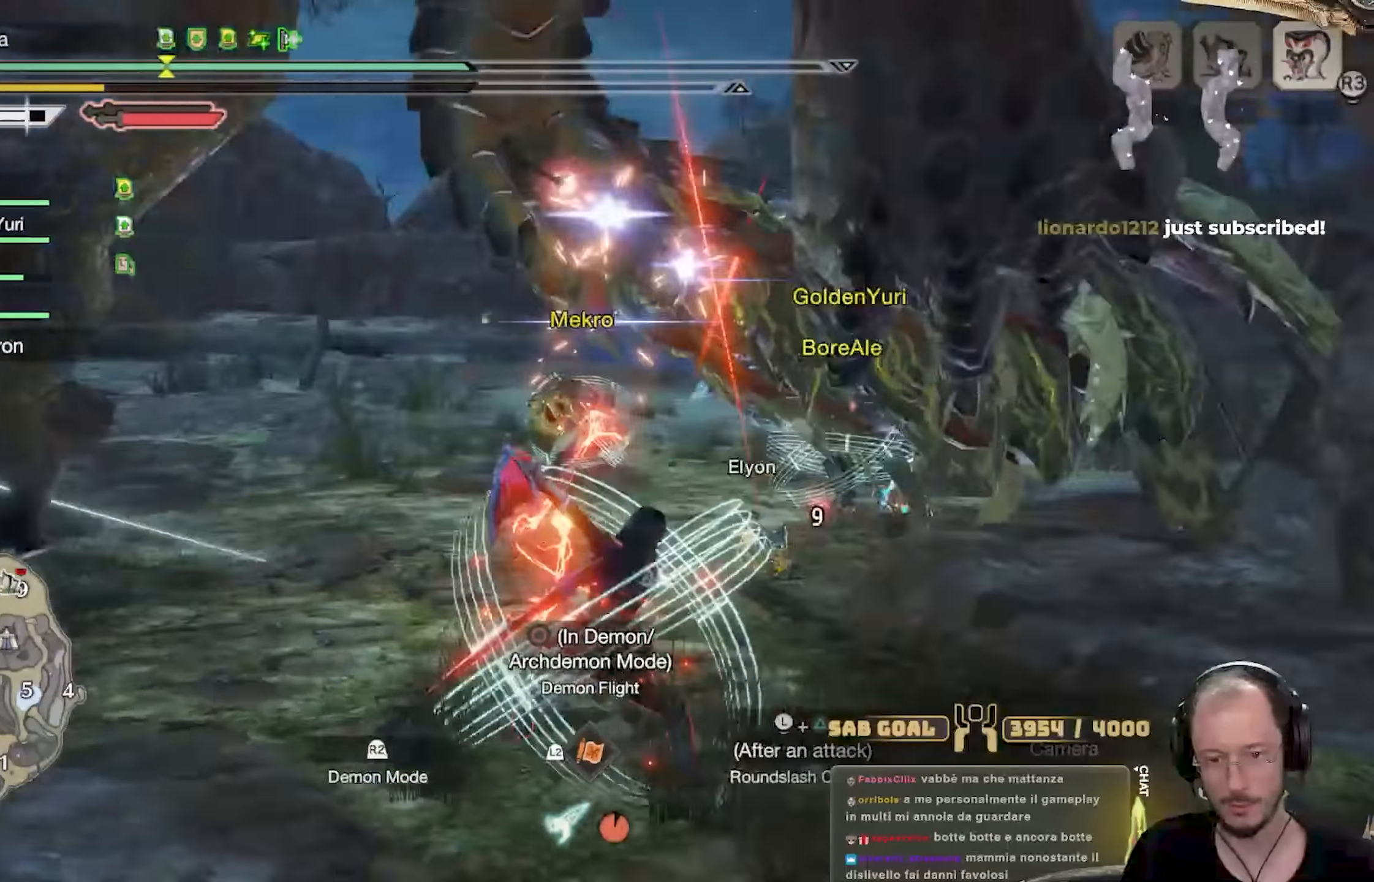
{"buttons": [], "left_stick": "up", "right_stick": "center", "events": [[334, "right_stick", "center"]]}
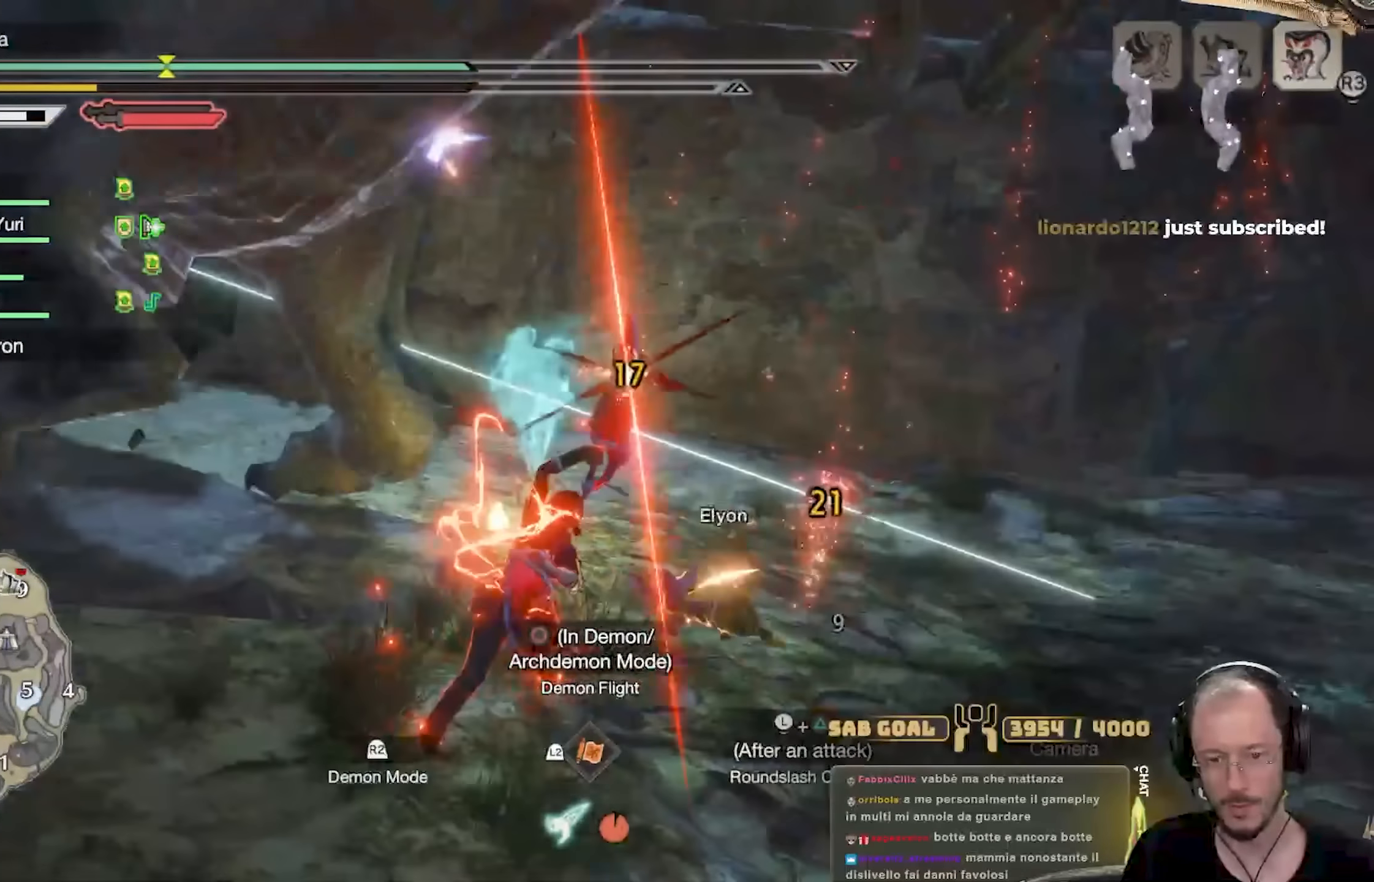
{"buttons": [], "left_stick": "up", "right_stick": "center", "events": [[150, "right_stick", "left"], [417, "right_stick", "center"]]}
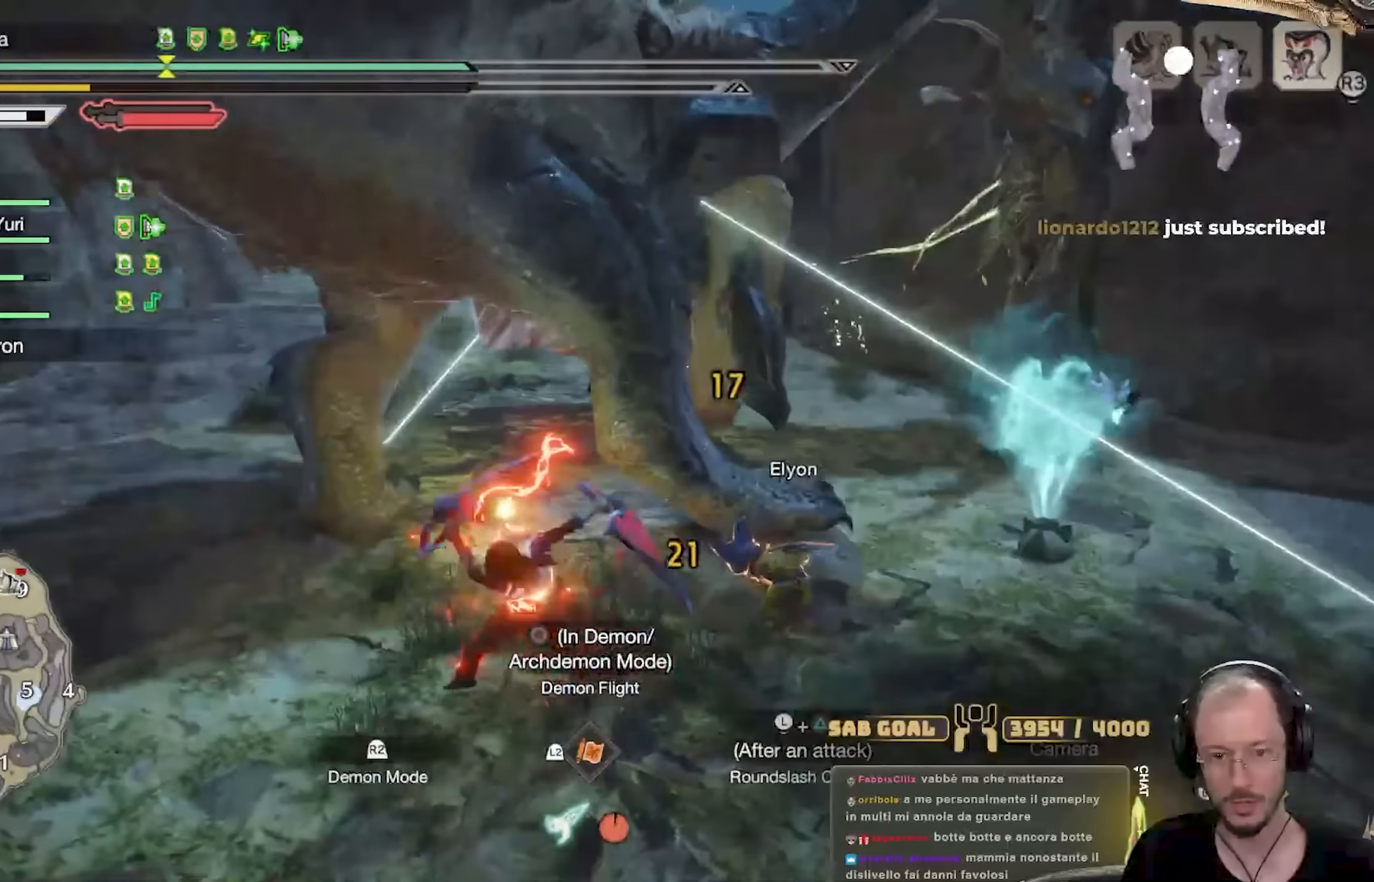
{"buttons": [], "left_stick": "up", "right_stick": "center", "events": [[217, "right_stick", "up-left"], [384, "right_stick", "center"]]}